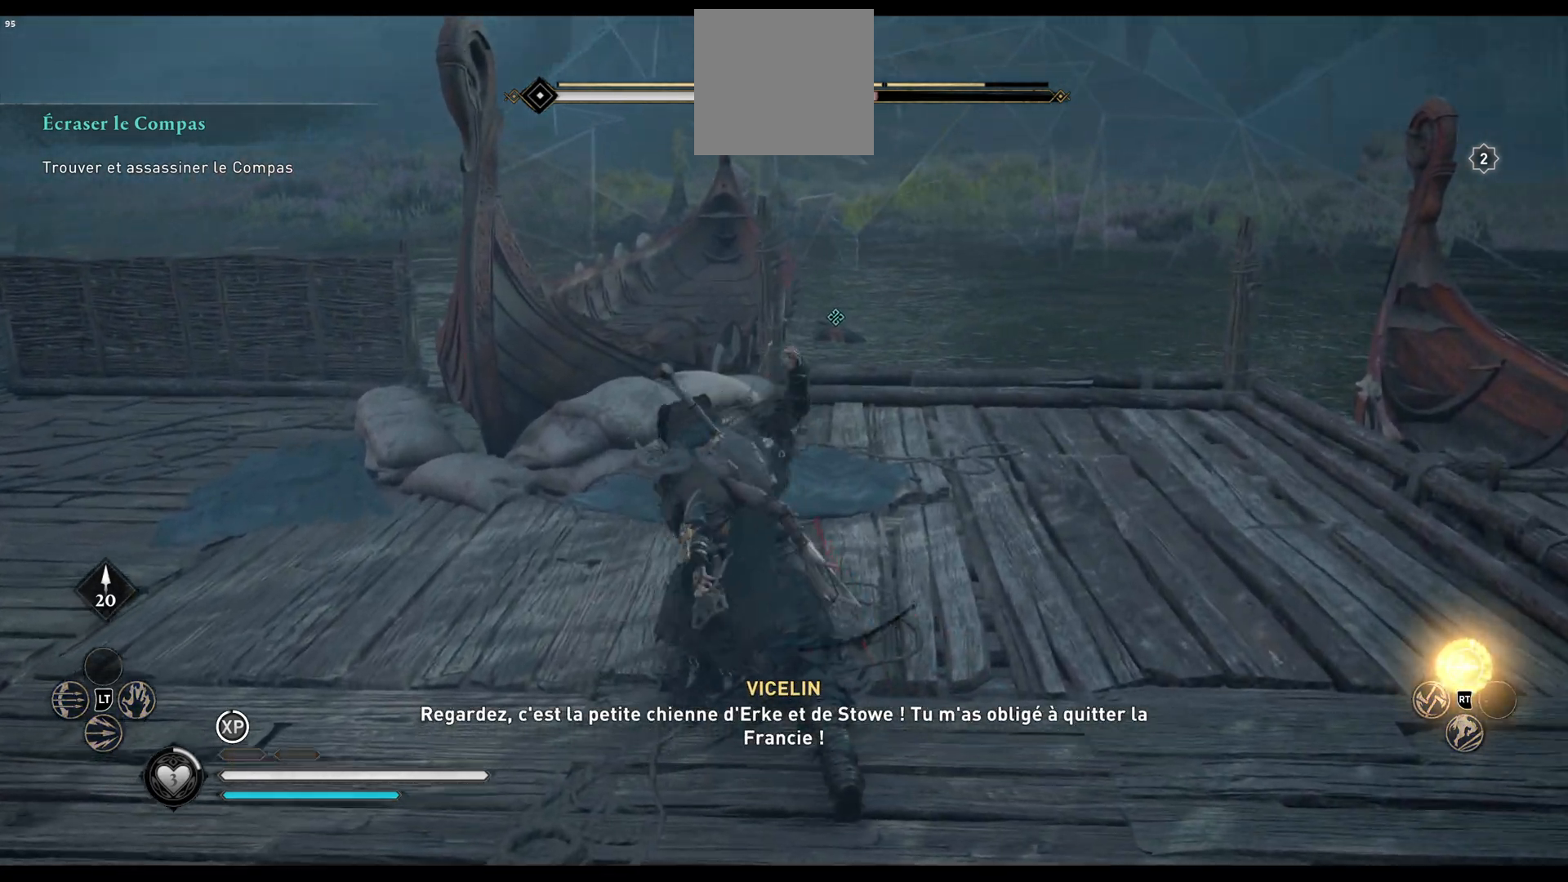
Gameplay with a controller (Xbox layout); each line is a JSON object with the inputs held at the frame after it. "events" lists button and stick changes between this image and that frame as [ms after this image, input, new state], when the widget could be followed in between.
{"buttons": [], "left_stick": "right", "right_stick": "center", "events": [[33, "R2", "up"], [33, "left_stick", "right"], [200, "right_stick", "up-right"], [400, "right_stick", "center"]]}
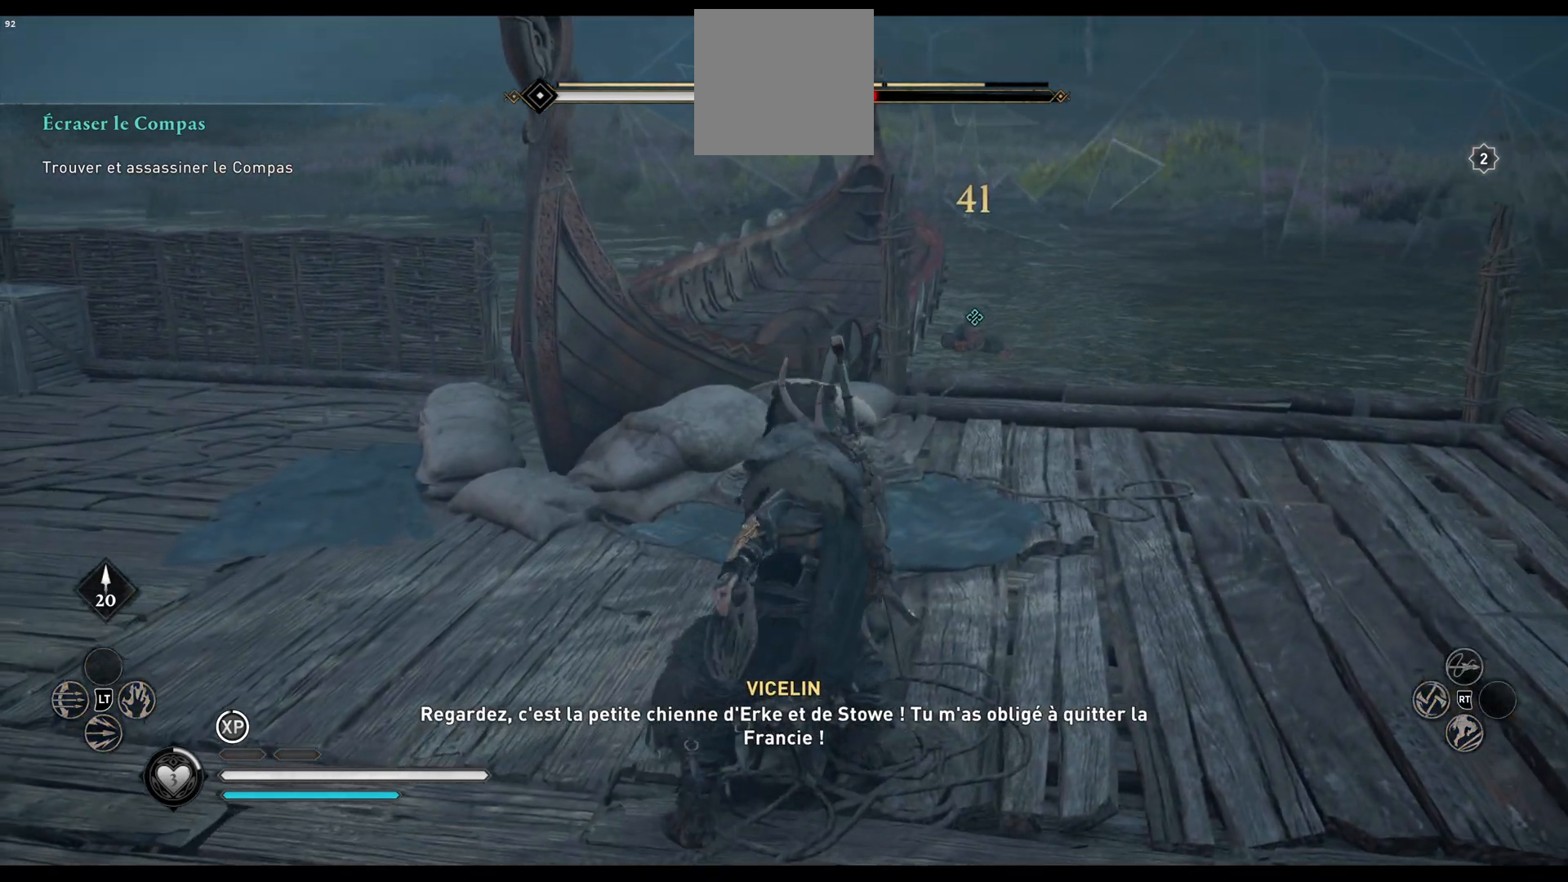
{"buttons": [], "left_stick": "left", "right_stick": "center", "events": [[83, "left_stick", "down-right"], [250, "left_stick", "left"]]}
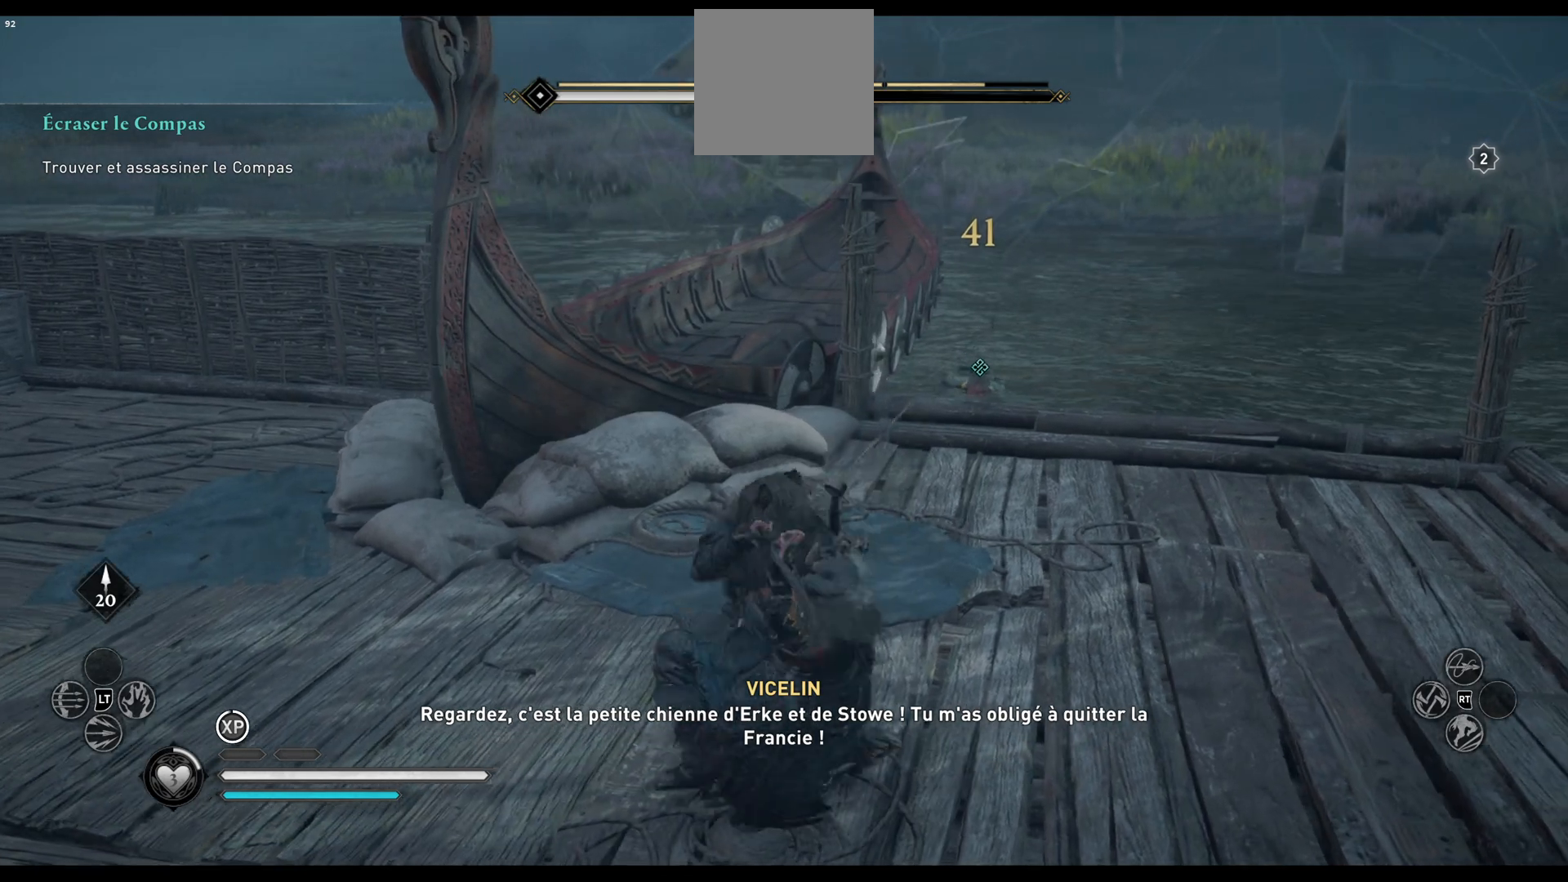
{"buttons": [], "left_stick": "left", "right_stick": "center", "events": []}
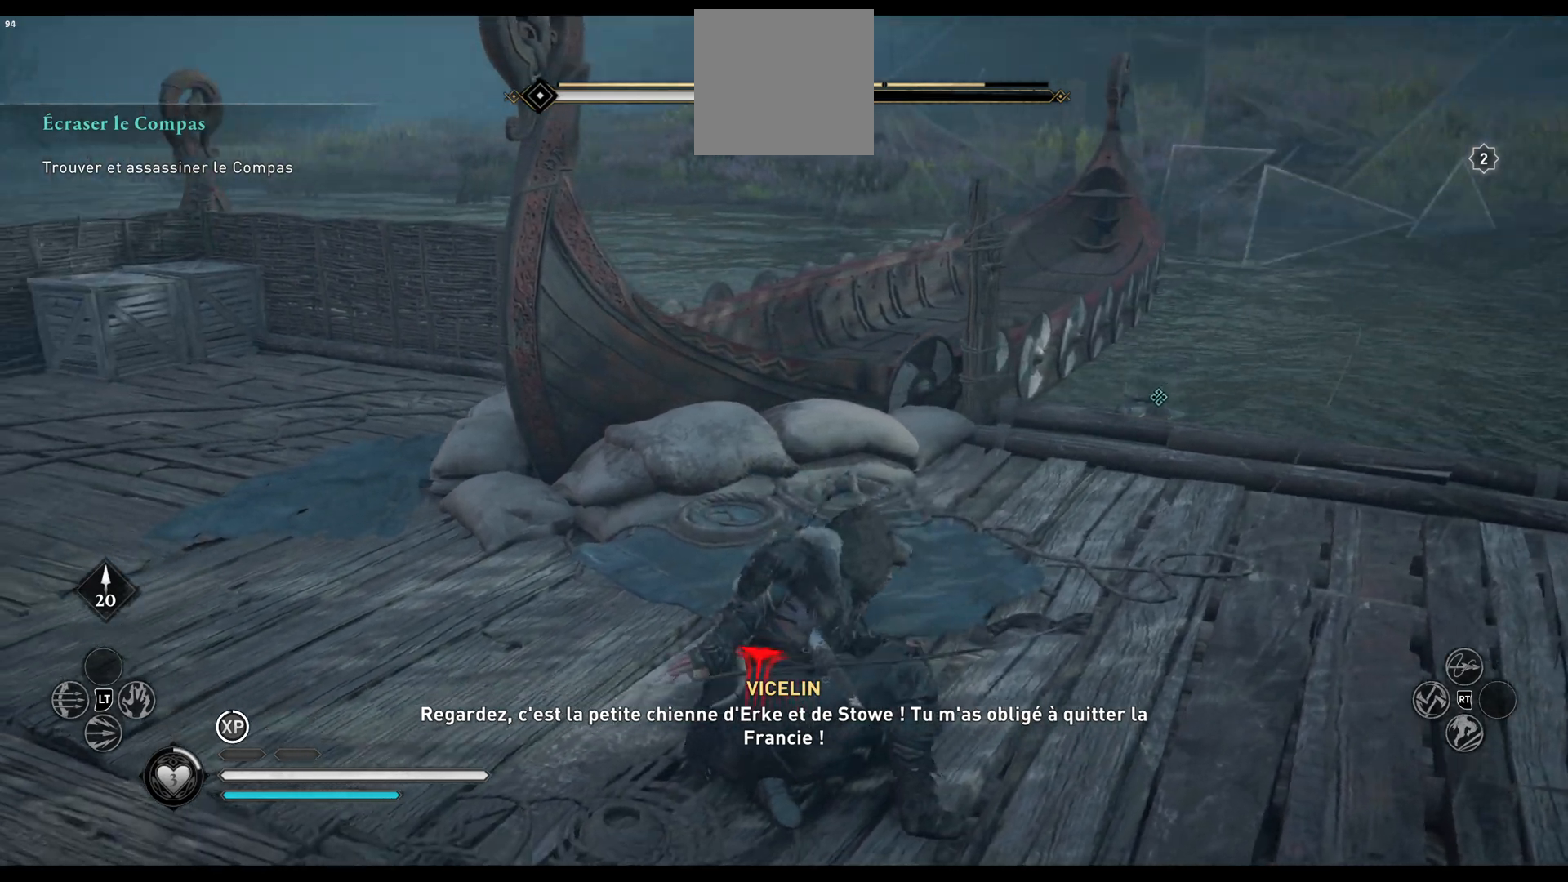
{"buttons": [], "left_stick": "center", "right_stick": "right", "events": [[350, "right_stick", "right"], [400, "left_stick", "center"]]}
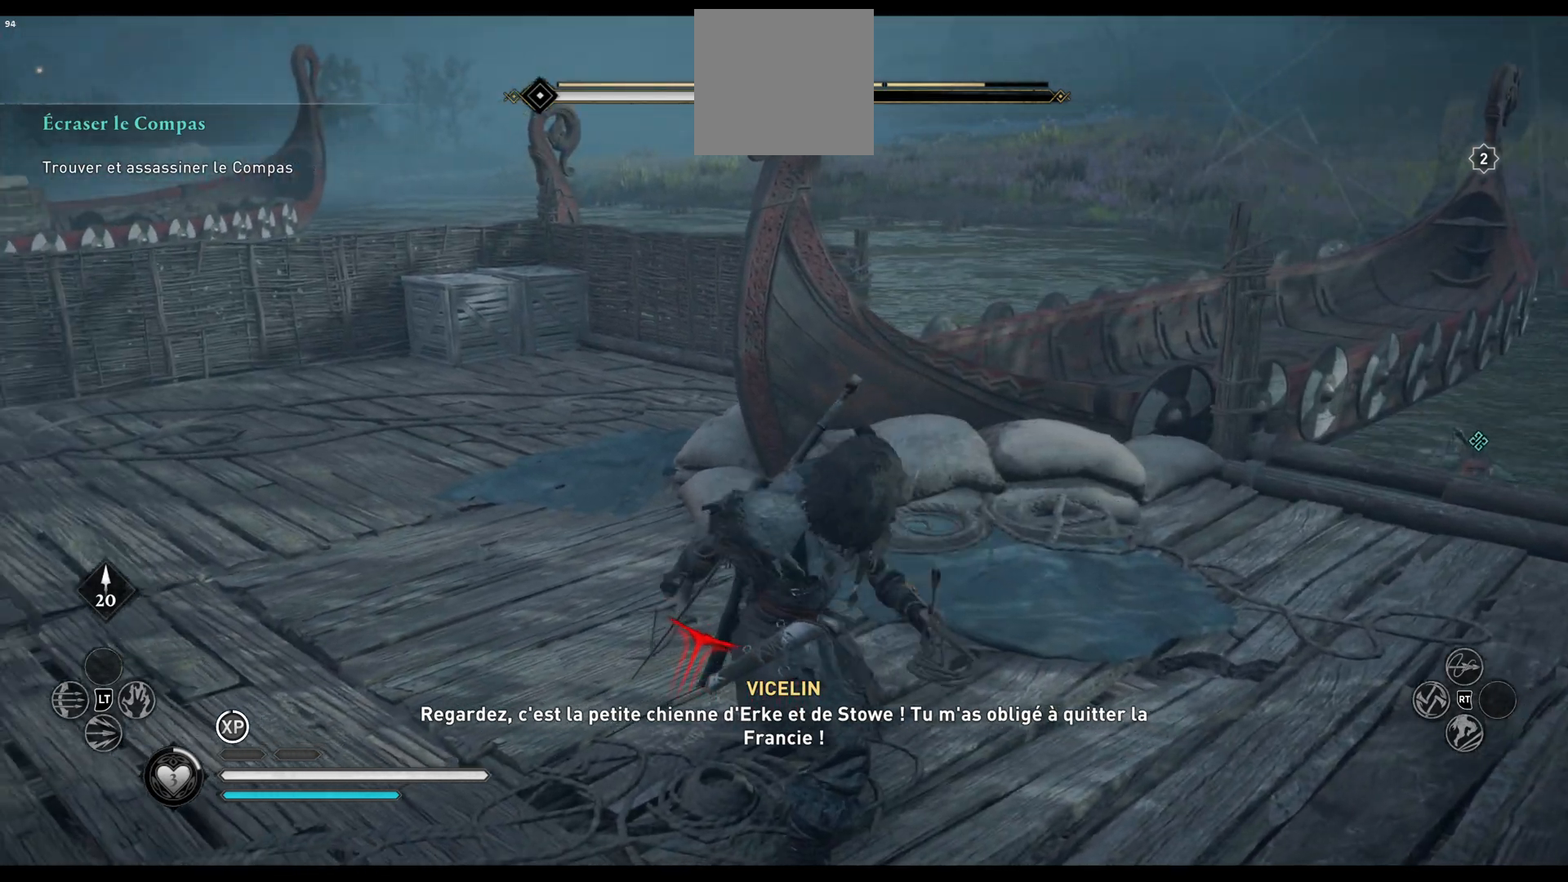
{"buttons": [], "left_stick": "up-right", "right_stick": "right", "events": [[100, "right_stick", "center"], [117, "left_stick", "up-right"], [283, "right_stick", "right"]]}
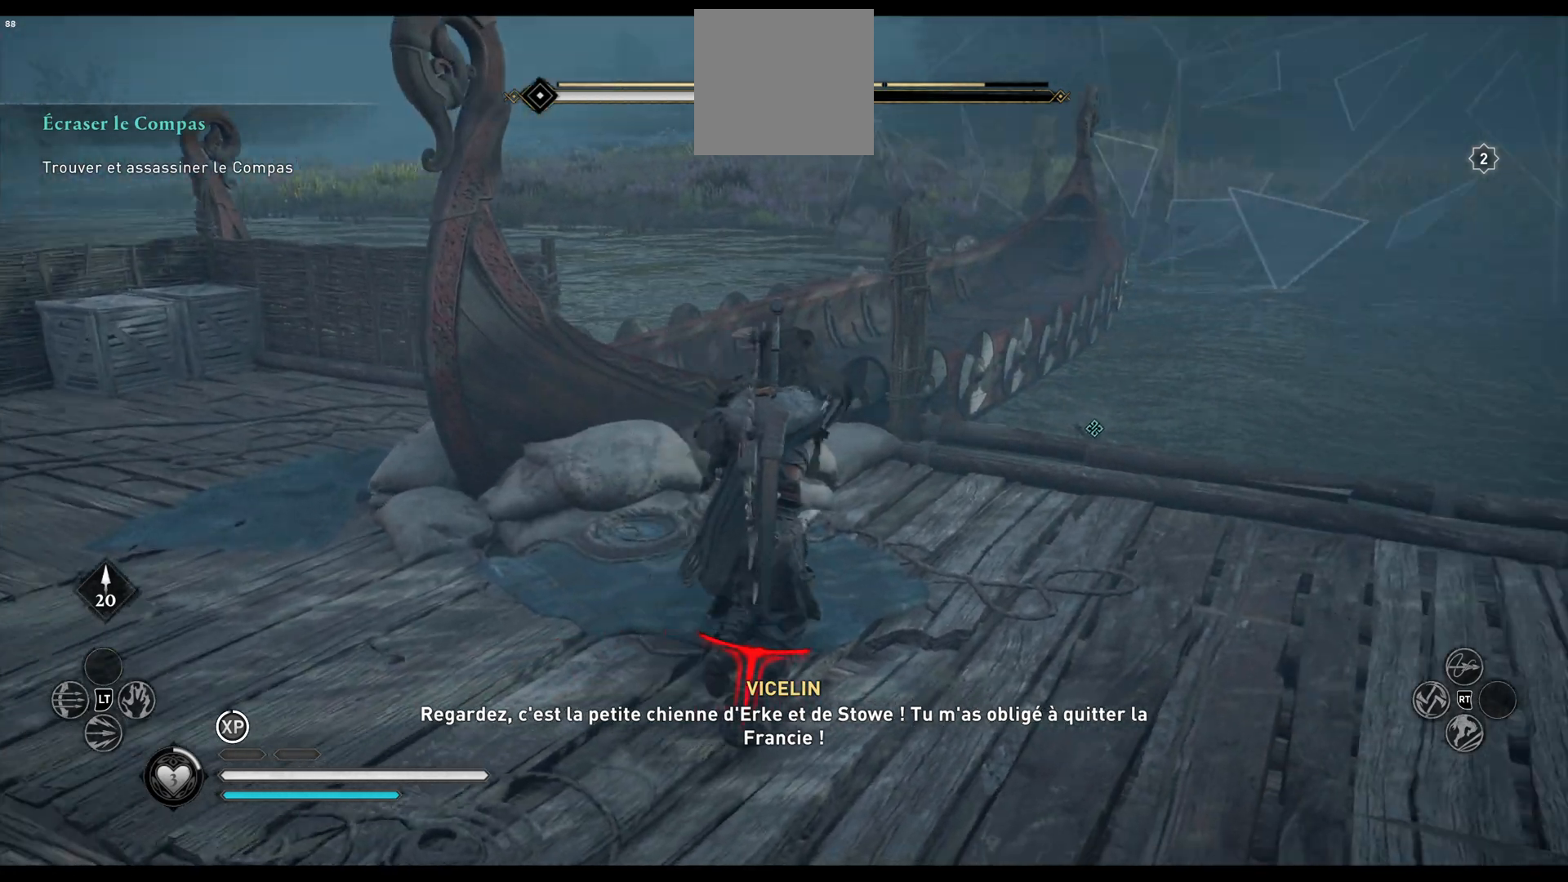
{"buttons": [], "left_stick": "up-right", "right_stick": "center", "events": [[33, "right_stick", "center"], [183, "right_stick", "down"], [383, "right_stick", "center"]]}
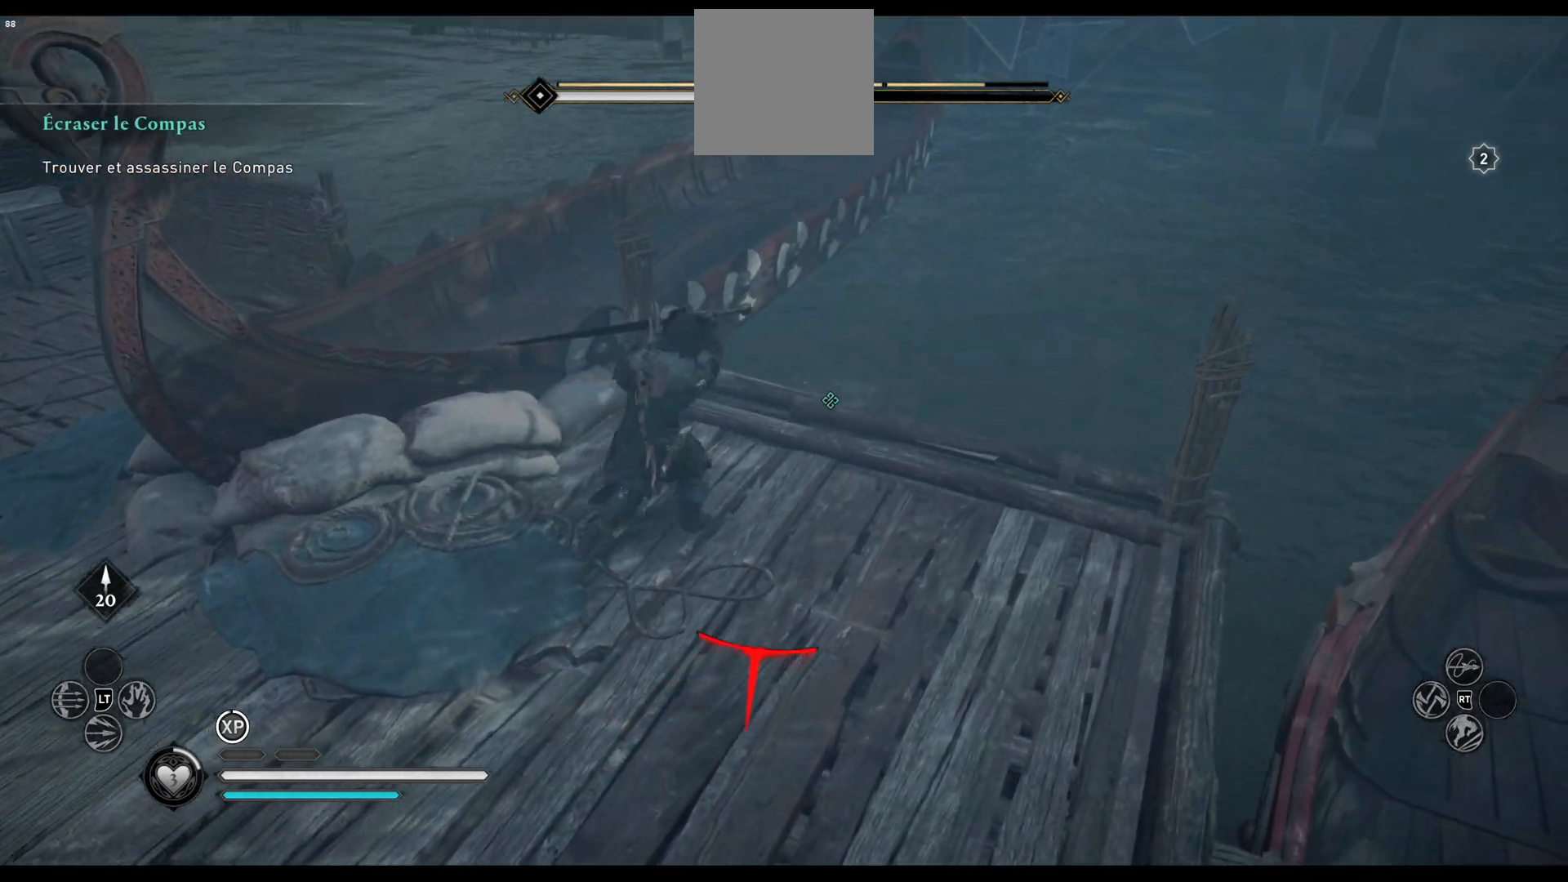
{"buttons": ["R1"], "left_stick": "center", "right_stick": "center", "events": [[100, "R1", "down"], [183, "R1", "up"], [250, "left_stick", "center"], [333, "R1", "down"], [417, "R1", "up"], [467, "R1", "down"]]}
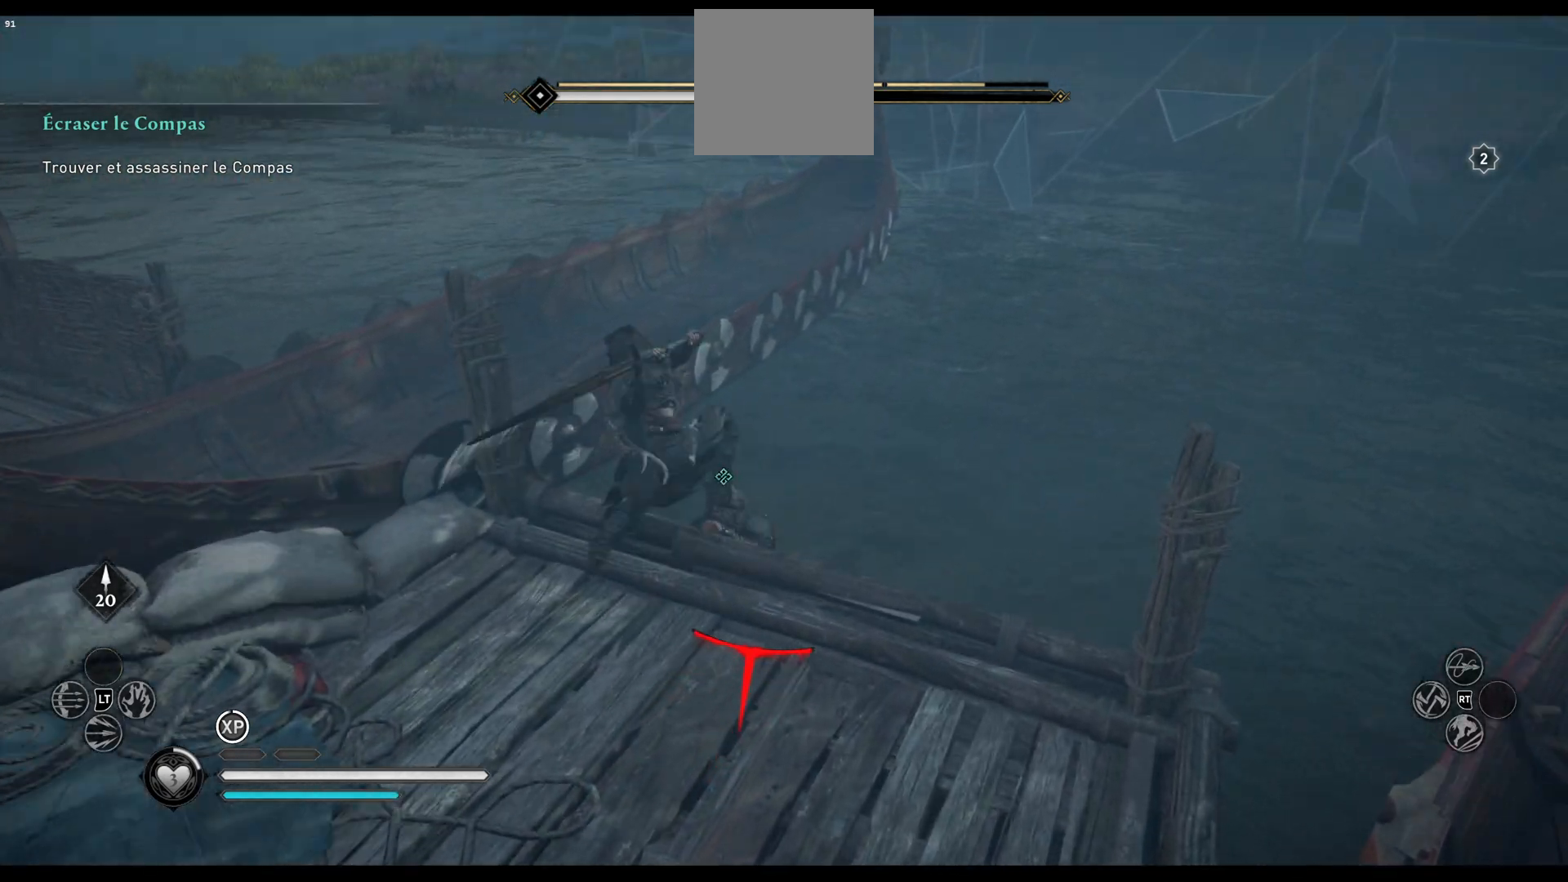
{"buttons": ["R1"], "left_stick": "center", "right_stick": "center", "events": [[17, "R1", "up"], [83, "R1", "down"], [150, "R1", "up"], [200, "R1", "down"], [267, "R1", "up"], [333, "R1", "down"], [400, "R1", "up"], [450, "R1", "down"]]}
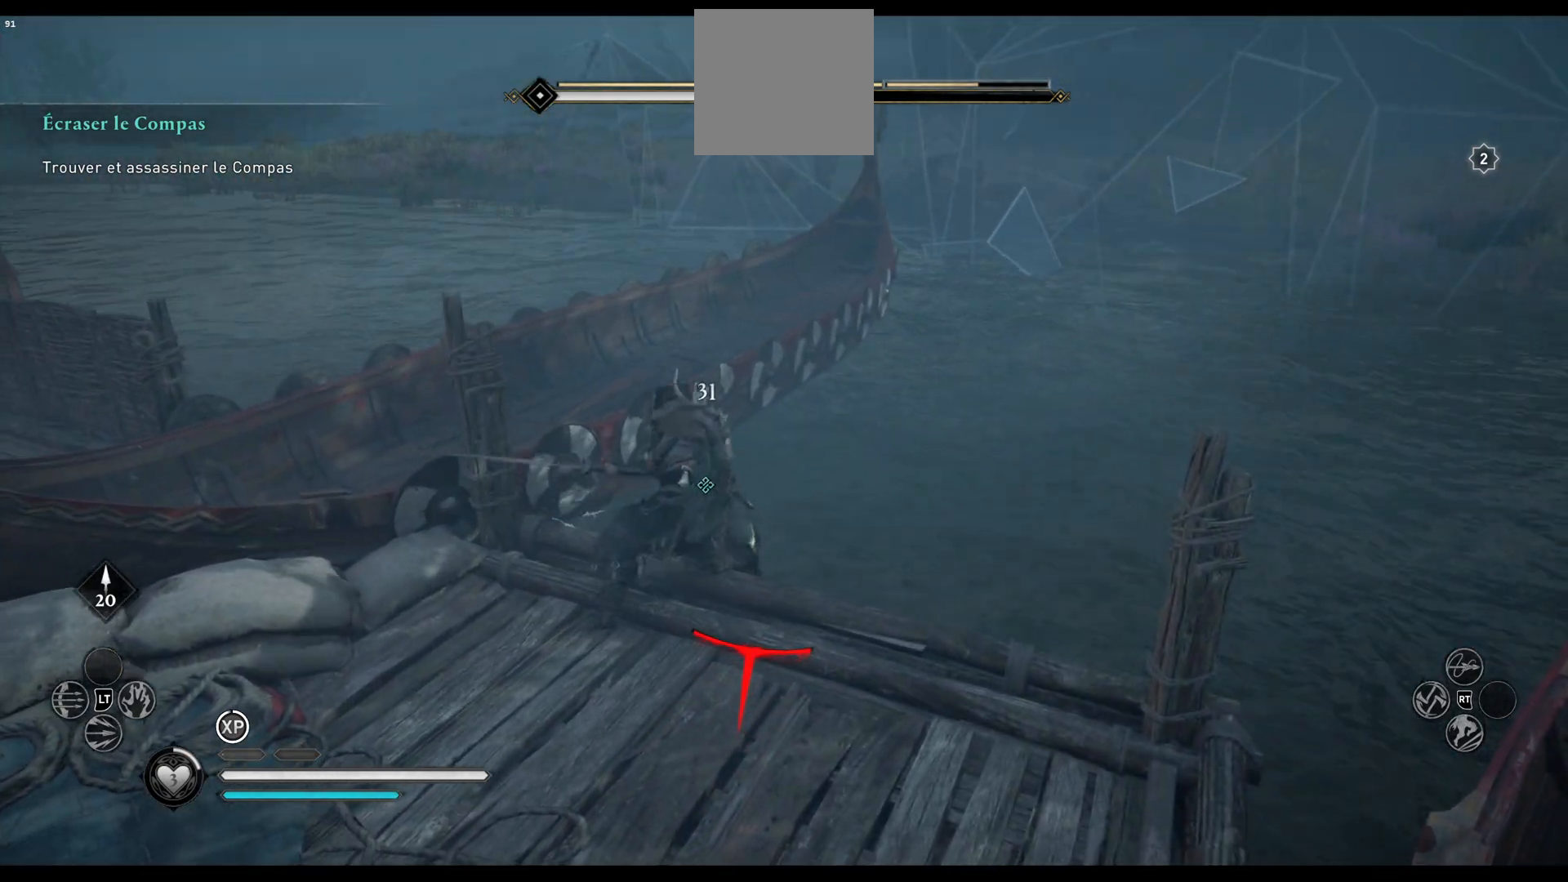
{"buttons": ["R1"], "left_stick": "center", "right_stick": "center", "events": [[33, "R1", "up"], [83, "R1", "down"], [133, "R1", "up"], [200, "R1", "down"], [283, "R1", "up"], [317, "R1", "down"], [400, "R1", "up"], [467, "R1", "down"]]}
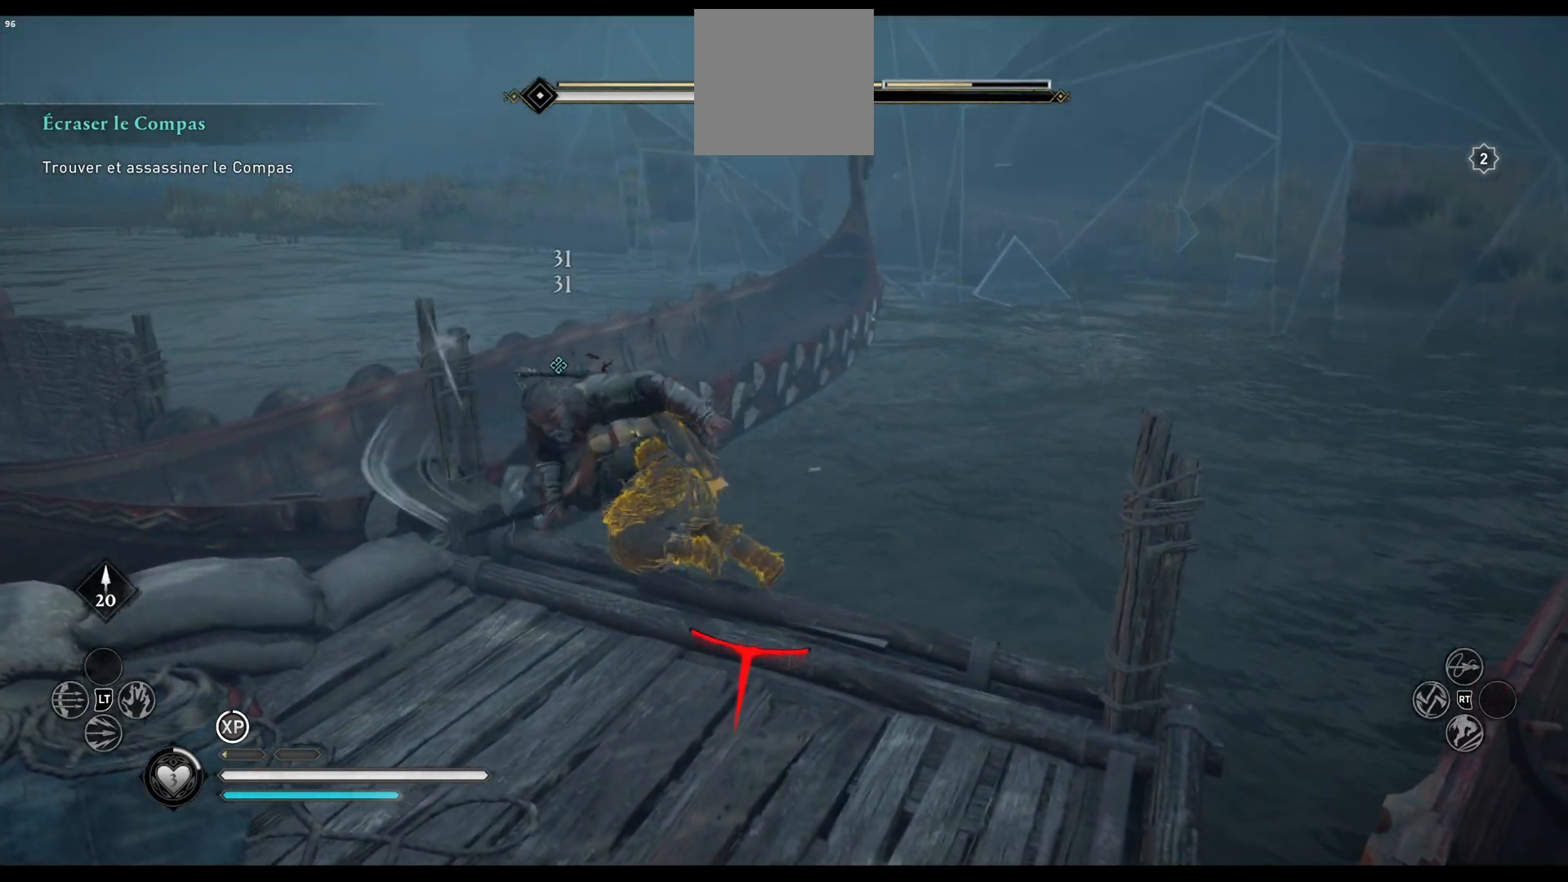
{"buttons": ["R1"], "left_stick": "down-left", "right_stick": "center", "events": [[33, "R1", "up"], [83, "R1", "down"], [150, "R1", "up"], [217, "R1", "down"], [283, "R1", "up"], [317, "R1", "down"], [417, "R1", "up"], [450, "left_stick", "down-left"], [483, "R1", "down"]]}
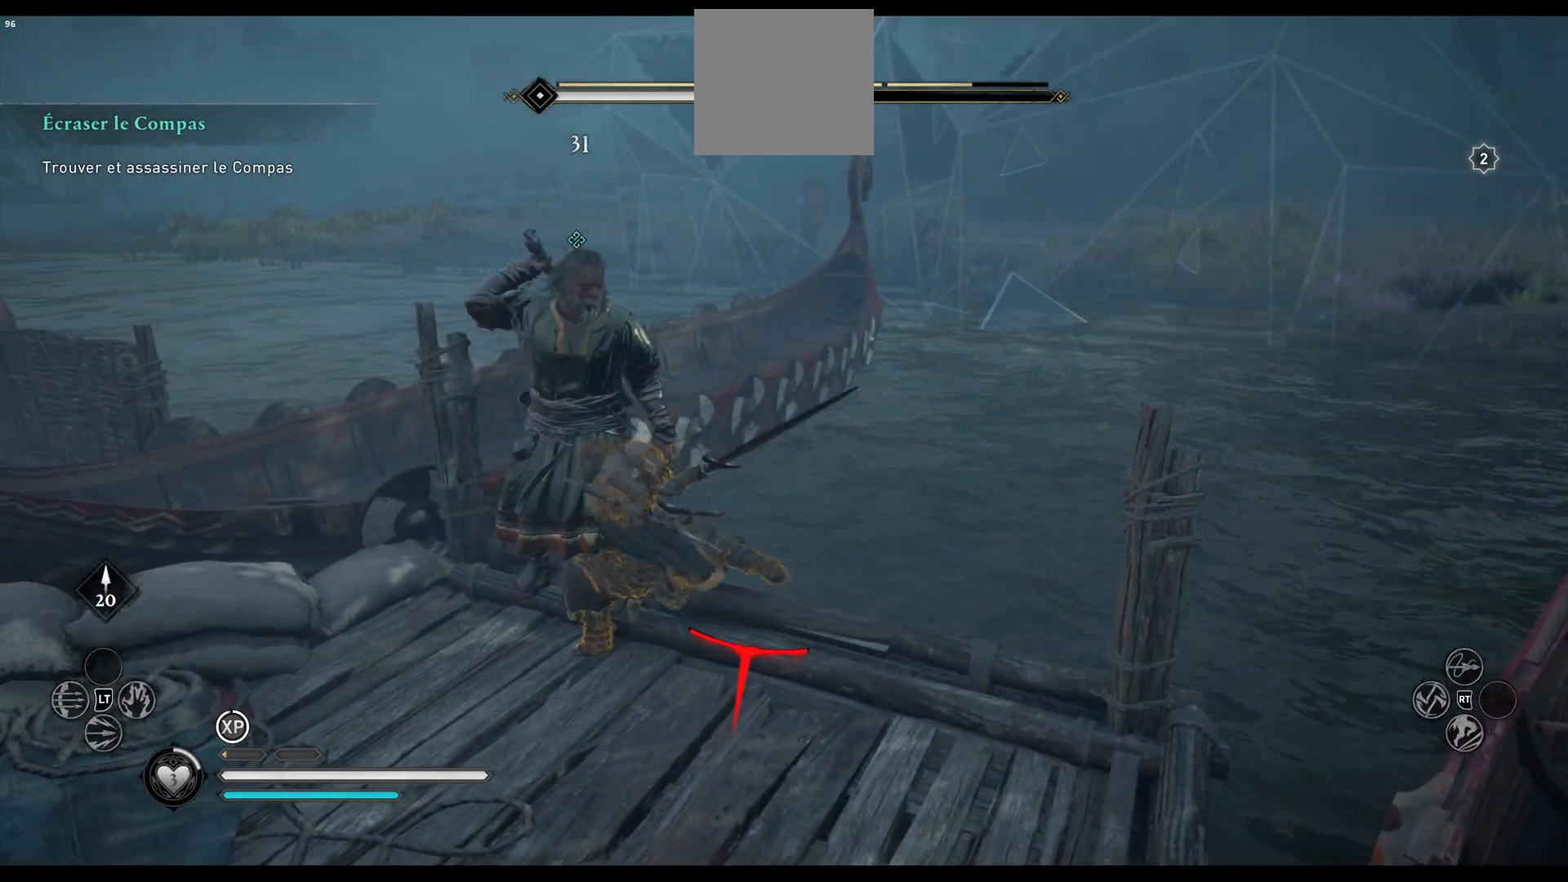
{"buttons": ["R1"], "left_stick": "down-left", "right_stick": "center", "events": [[17, "R1", "up"], [83, "R1", "down"], [167, "R1", "up"], [217, "R1", "down"], [283, "R1", "up"], [367, "R1", "down"], [400, "R1", "up"], [483, "R1", "down"]]}
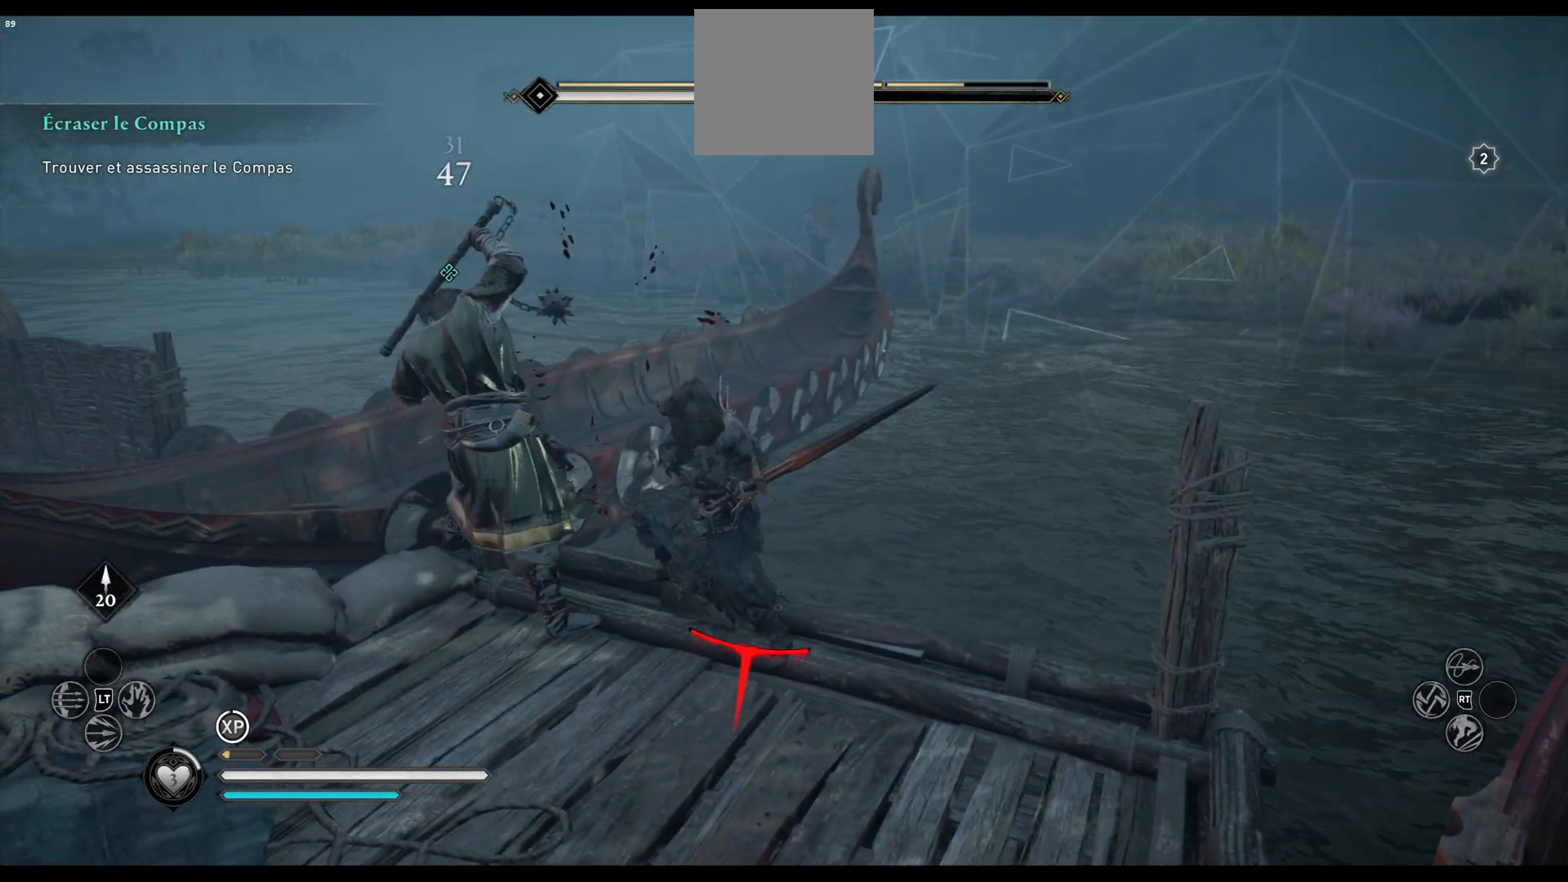
{"buttons": [], "left_stick": "down-left", "right_stick": "center", "events": [[33, "R1", "up"], [83, "R1", "down"], [150, "R1", "up"], [317, "R1", "down"], [400, "R1", "up"], [467, "R1", "down"], [500, "R1", "up"]]}
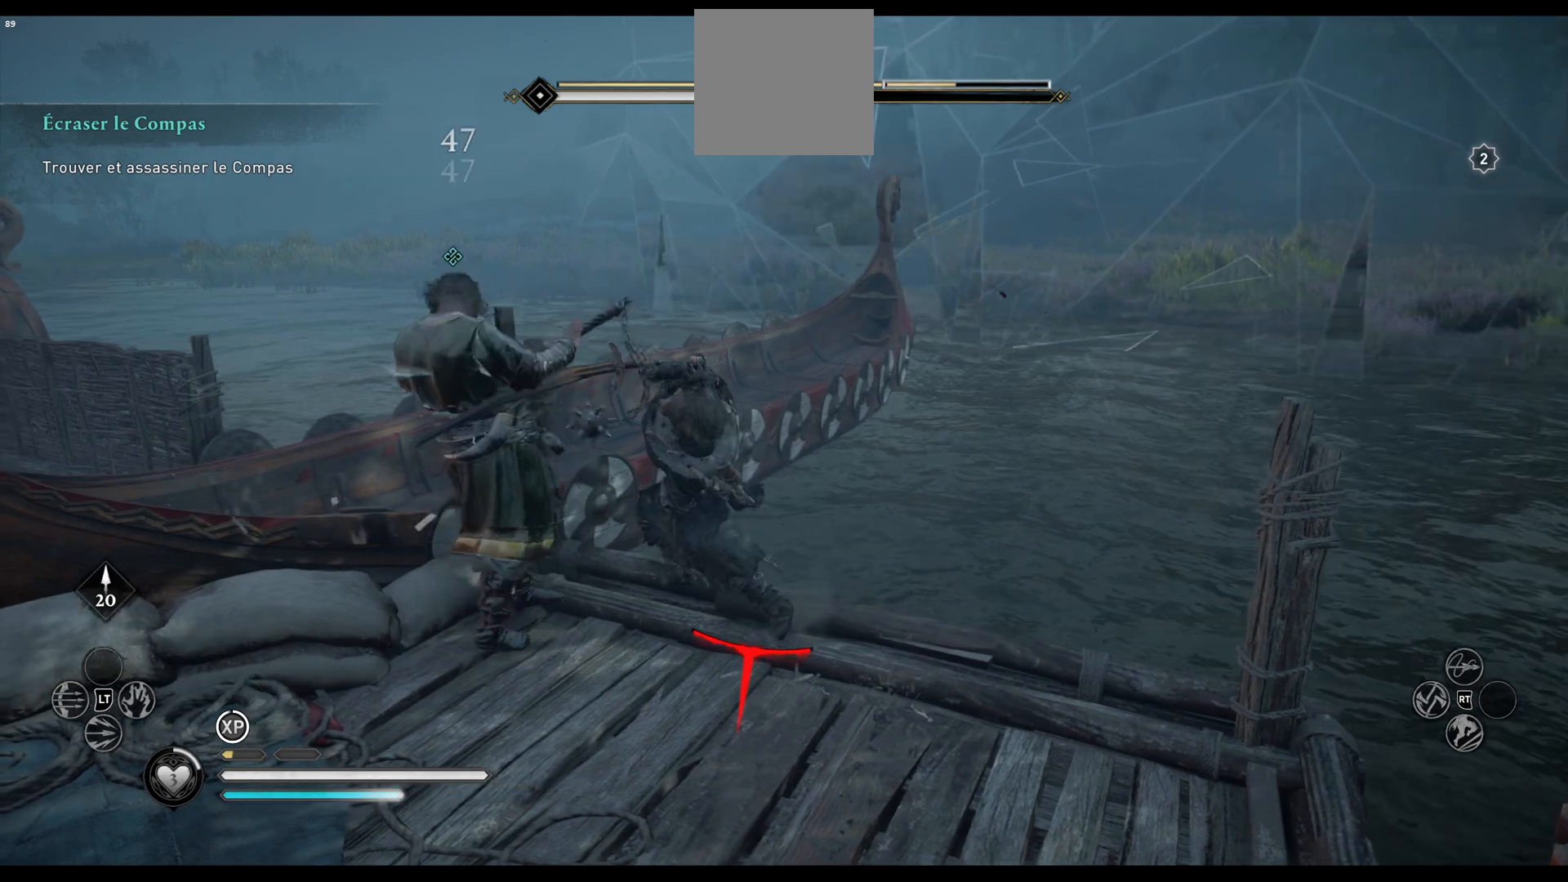
{"buttons": ["R1"], "left_stick": "down-left", "right_stick": "center", "events": [[67, "R1", "down"], [133, "R1", "up"], [200, "R1", "down"], [267, "R1", "up"], [333, "R1", "down"], [400, "R1", "up"], [450, "R1", "down"]]}
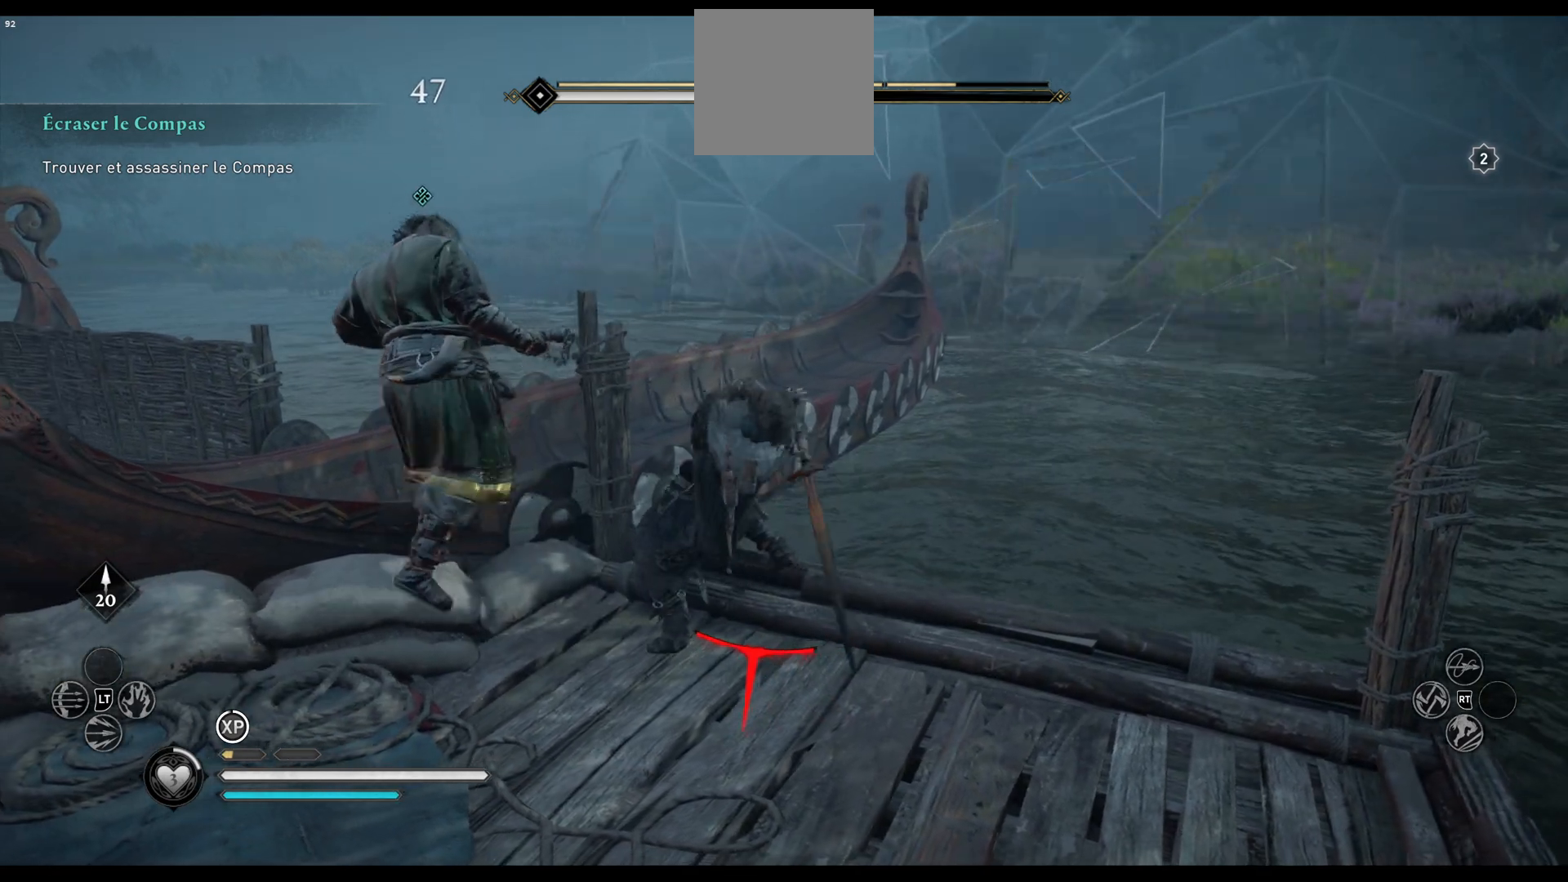
{"buttons": ["R1"], "left_stick": "down-left", "right_stick": "center", "events": [[17, "R1", "up"], [100, "R1", "down"], [150, "R1", "up"], [167, "R1", "down"], [300, "R1", "up"], [367, "R1", "down"], [417, "R1", "up"], [483, "R1", "down"]]}
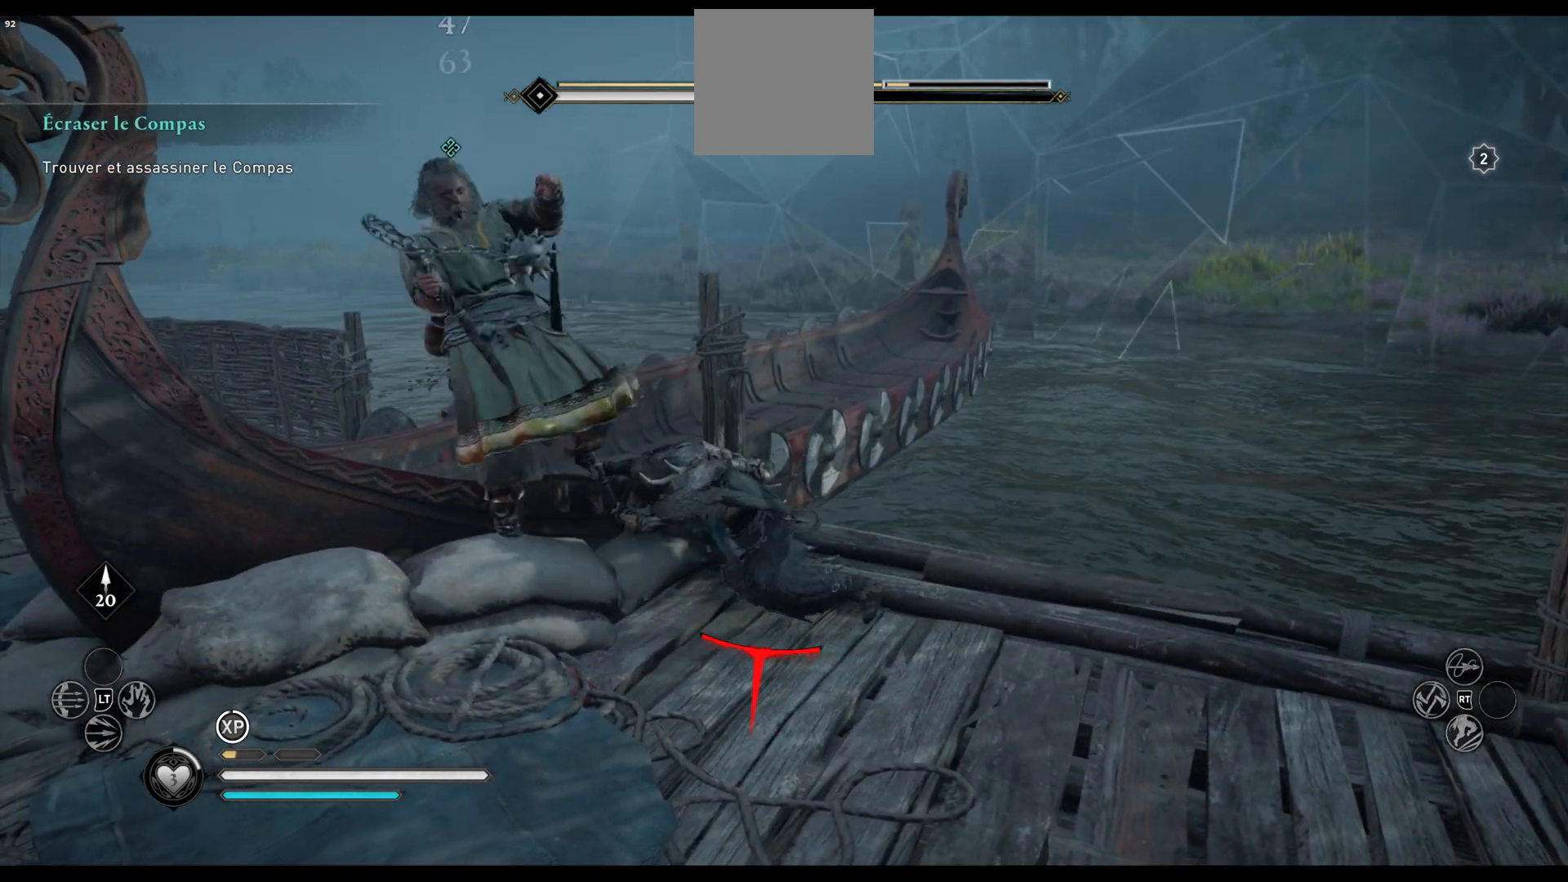
{"buttons": [], "left_stick": "left", "right_stick": "center", "events": [[50, "R1", "up"], [133, "R1", "down"], [183, "R1", "up"], [267, "R1", "down"], [300, "left_stick", "left"], [317, "R1", "up"]]}
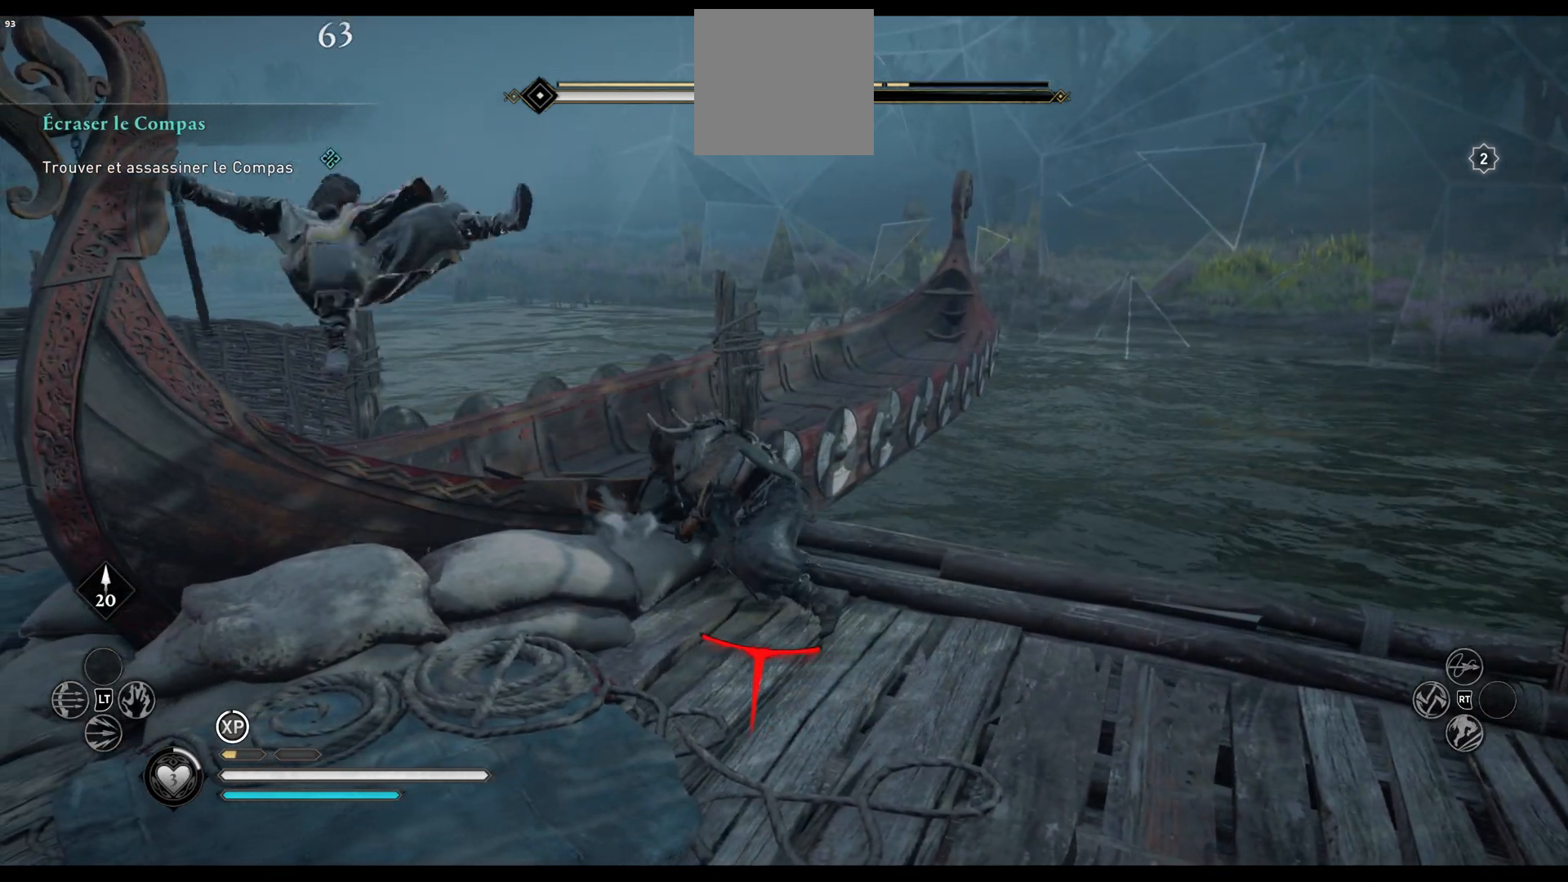
{"buttons": [], "left_stick": "up-left", "right_stick": "down-left", "events": [[17, "R1", "down"], [117, "R1", "up"], [333, "left_stick", "up-left"], [350, "right_stick", "down-left"]]}
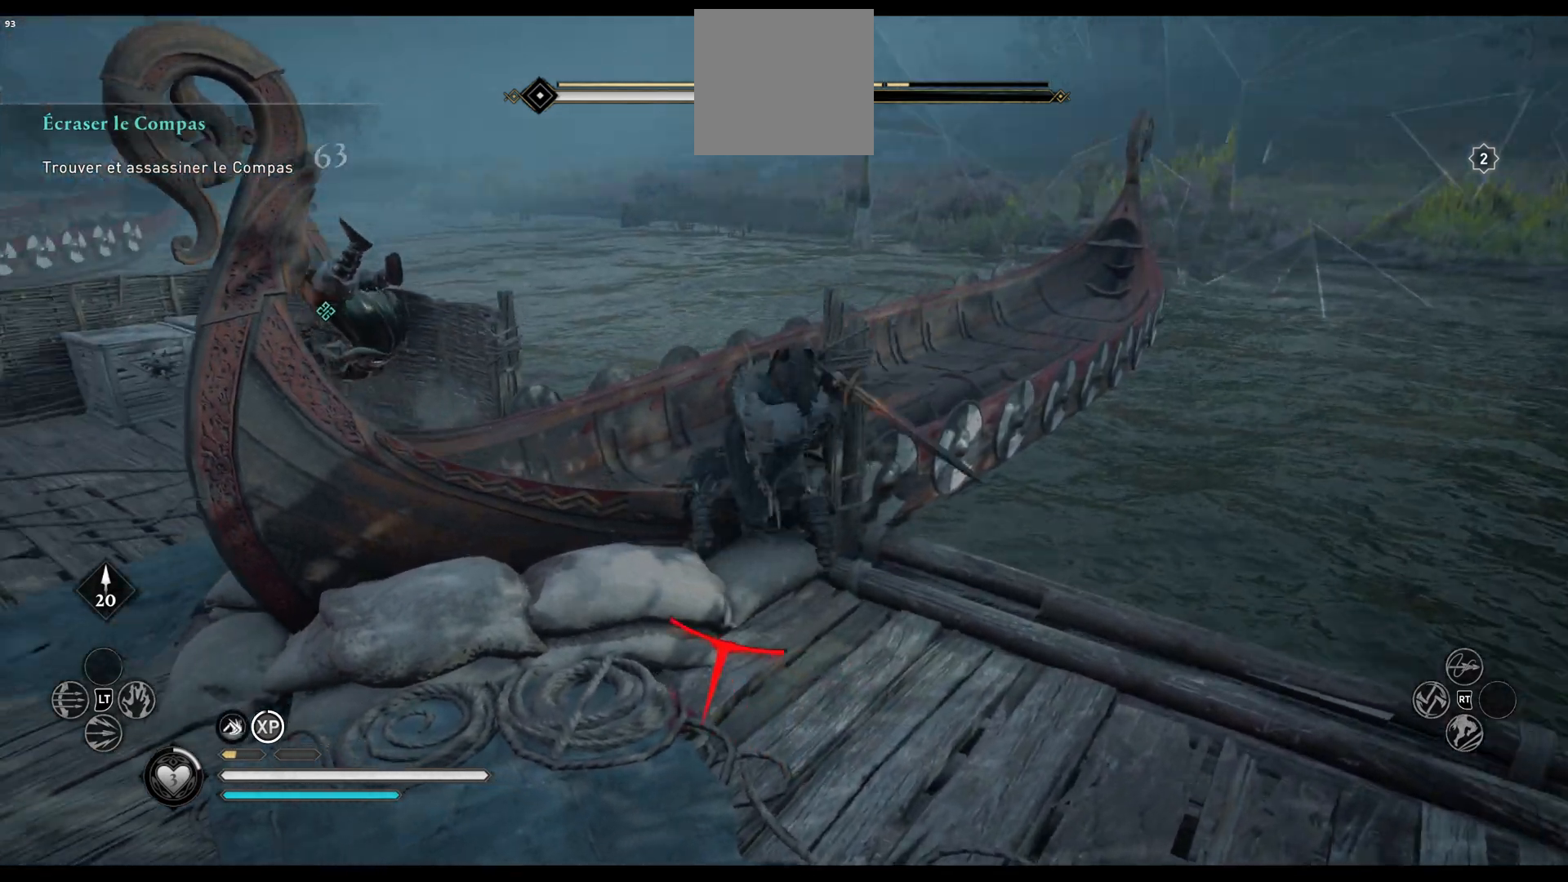
{"buttons": ["A"], "left_stick": "up-left", "right_stick": "center", "events": [[150, "right_stick", "center"], [233, "A", "down"], [300, "A", "up"], [350, "A", "down"], [400, "A", "up"], [467, "A", "down"]]}
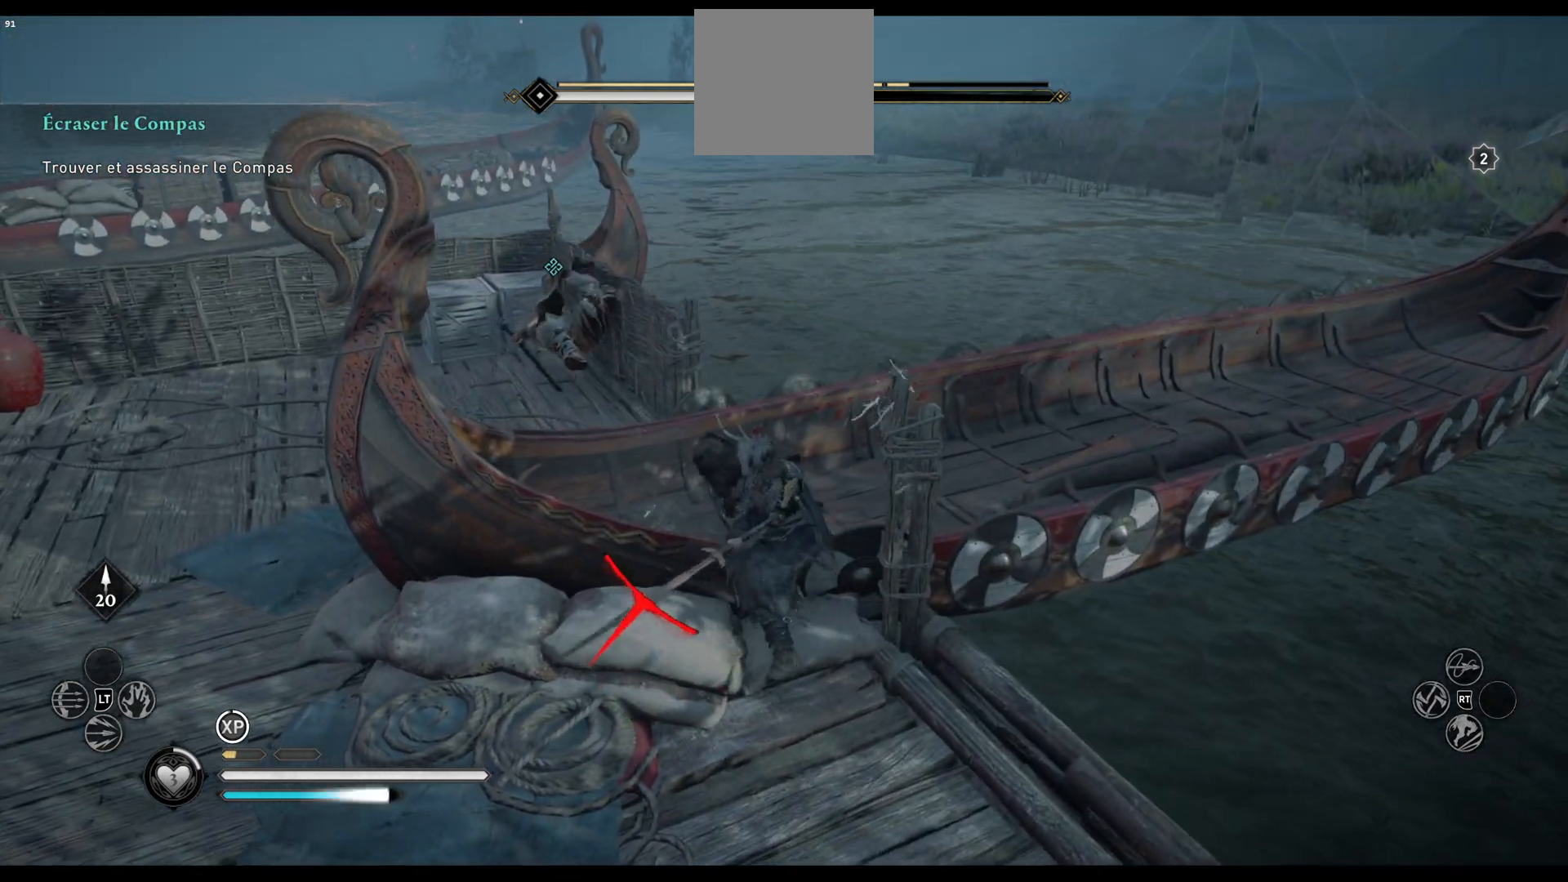
{"buttons": ["A"], "left_stick": "up-left", "right_stick": "center", "events": [[33, "A", "up"], [83, "A", "down"], [167, "A", "up"], [250, "A", "down"], [300, "A", "up"], [350, "A", "down"], [450, "A", "up"], [483, "A", "down"]]}
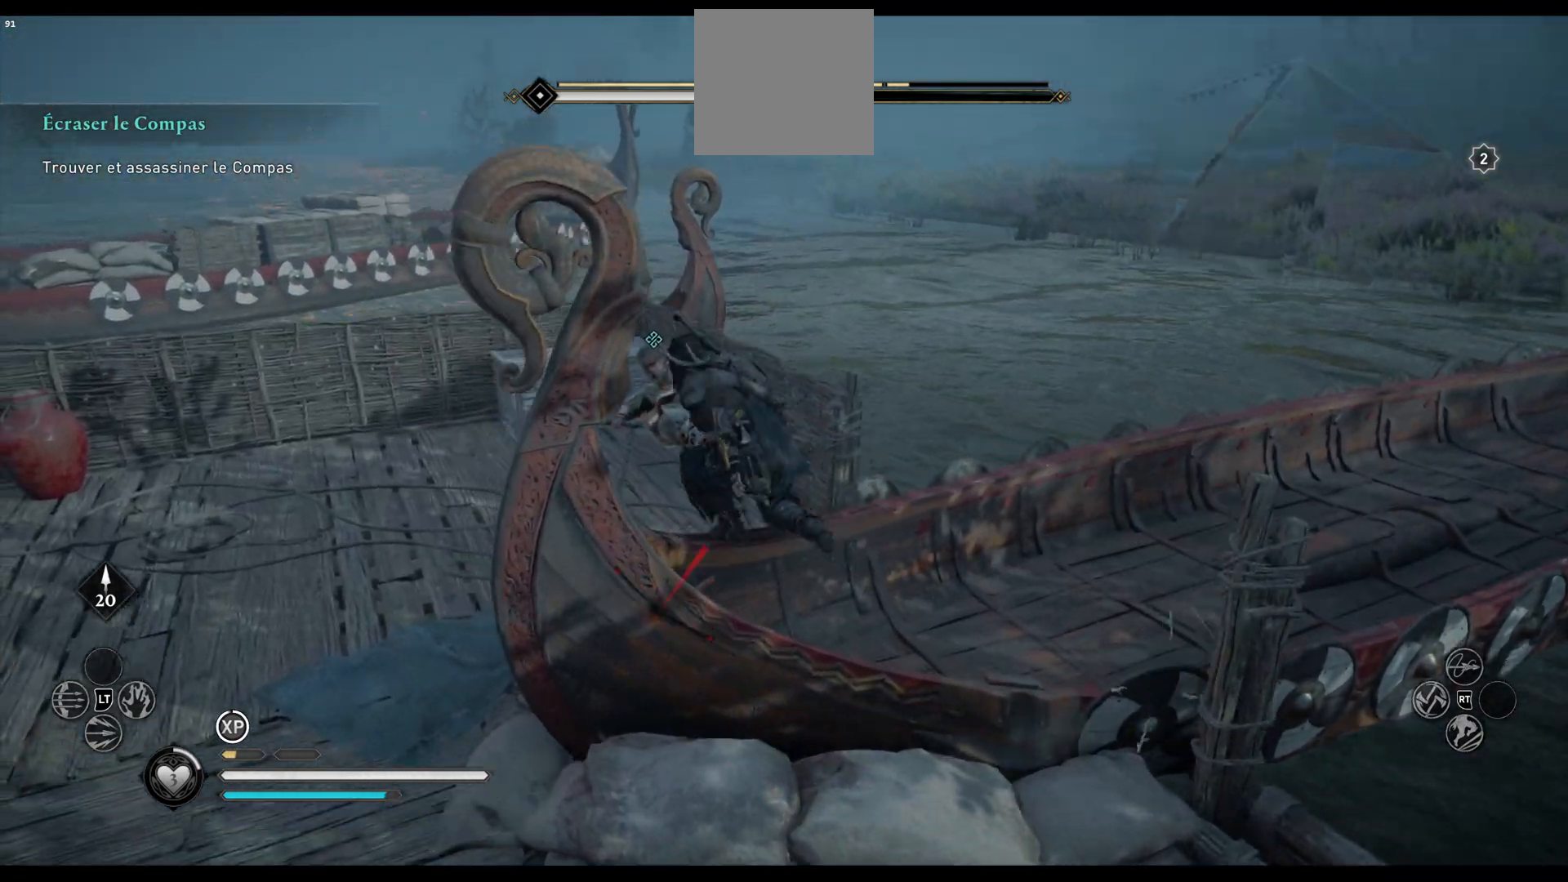
{"buttons": ["A"], "left_stick": "up-left", "right_stick": "center", "events": [[33, "A", "up"], [83, "left_stick", "up"], [150, "A", "down"], [217, "A", "up"], [333, "A", "down"], [367, "left_stick", "up-left"]]}
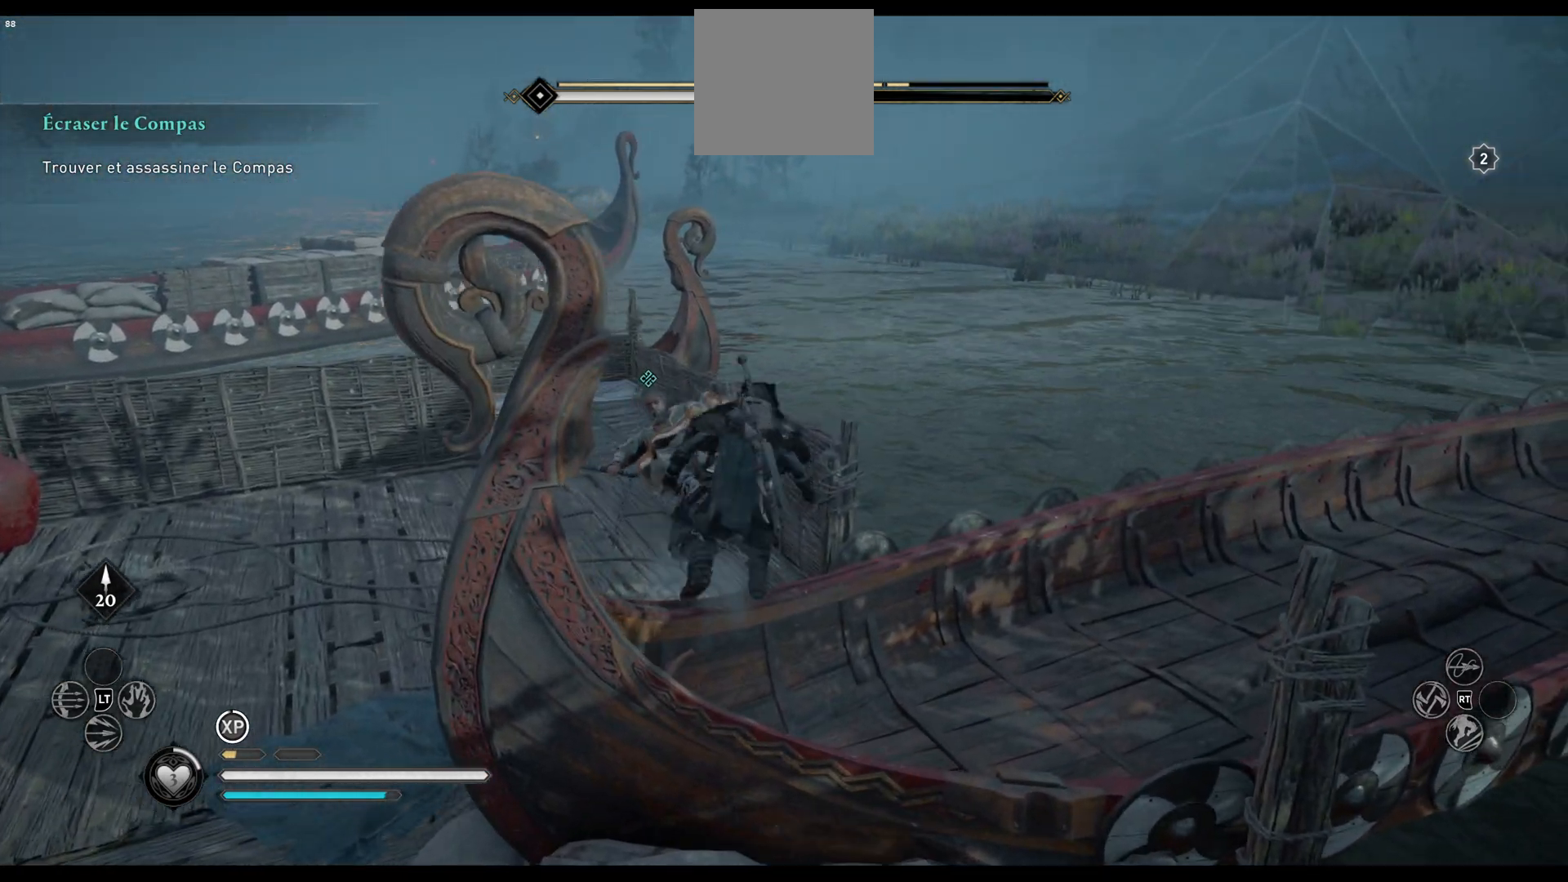
{"buttons": ["X"], "left_stick": "down-left", "right_stick": "center", "events": [[117, "A", "up"], [267, "X", "down"], [333, "X", "up"], [417, "X", "down"], [500, "left_stick", "down-left"]]}
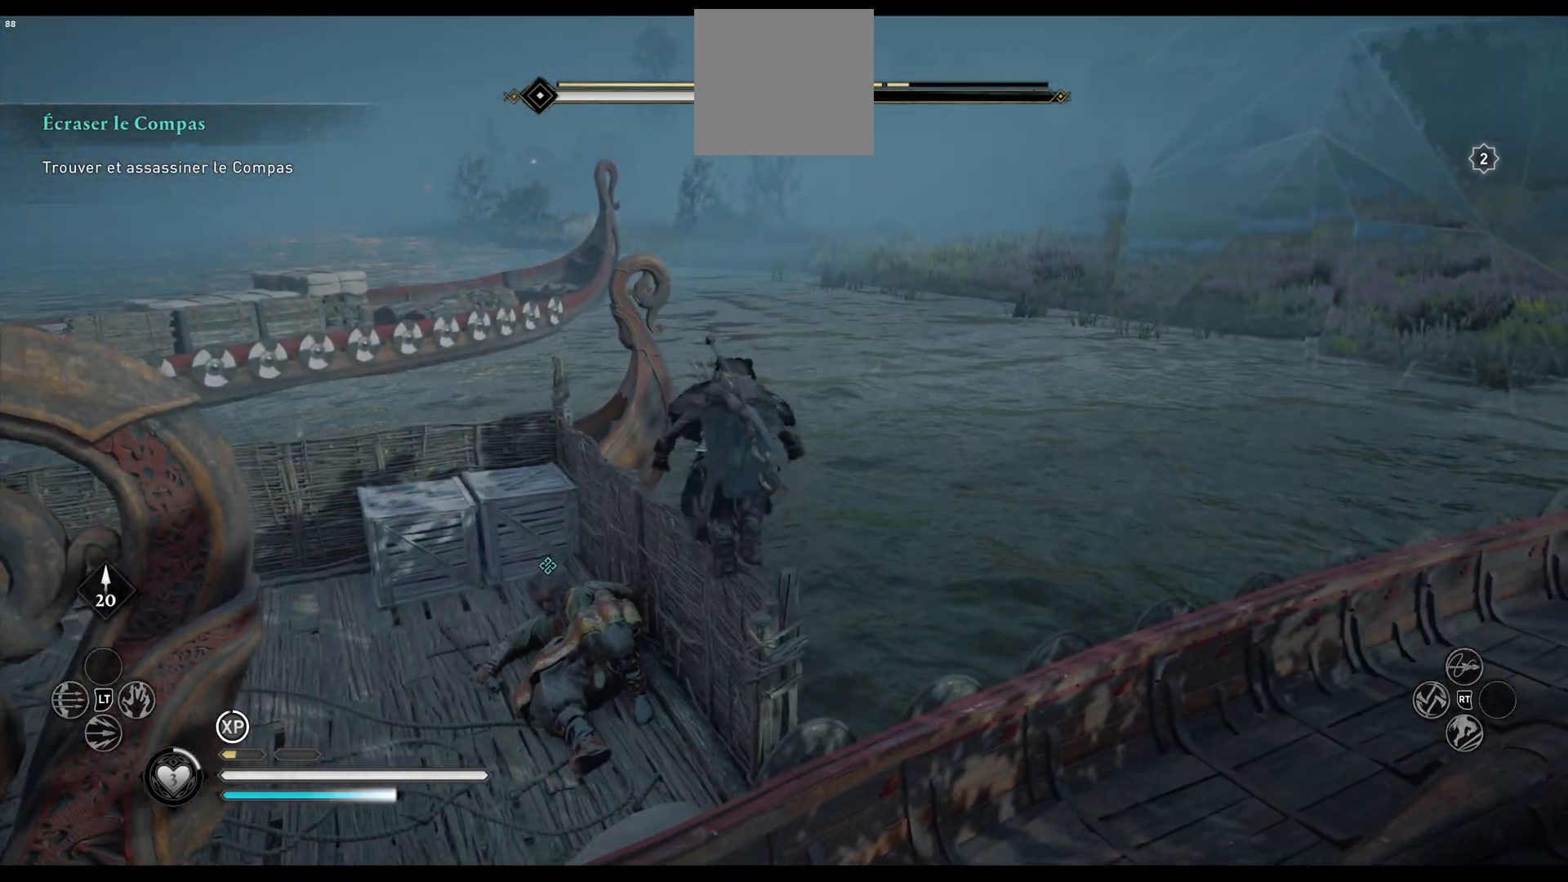
{"buttons": [], "left_stick": "down-left", "right_stick": "center", "events": [[33, "X", "up"], [117, "X", "down"], [200, "X", "up"], [250, "X", "down"], [300, "X", "up"], [383, "X", "down"], [433, "X", "up"]]}
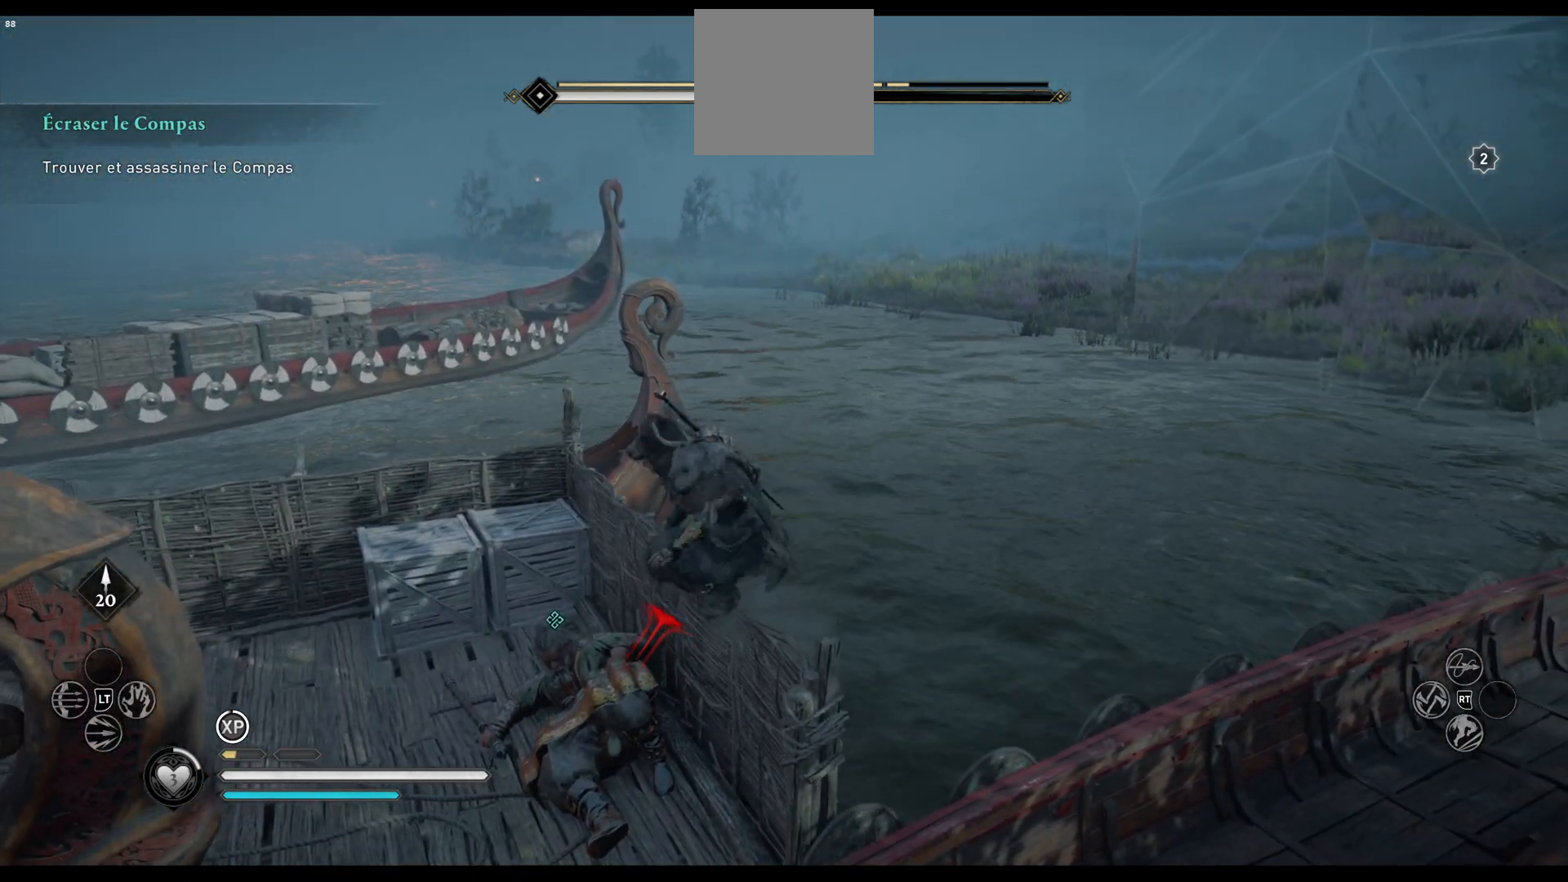
{"buttons": [], "left_stick": "up", "right_stick": "center", "events": [[17, "left_stick", "left"], [117, "left_stick", "center"], [200, "R1", "down"], [283, "R1", "up"], [350, "R1", "down"], [350, "left_stick", "up-right"], [467, "R1", "up"], [467, "left_stick", "up"]]}
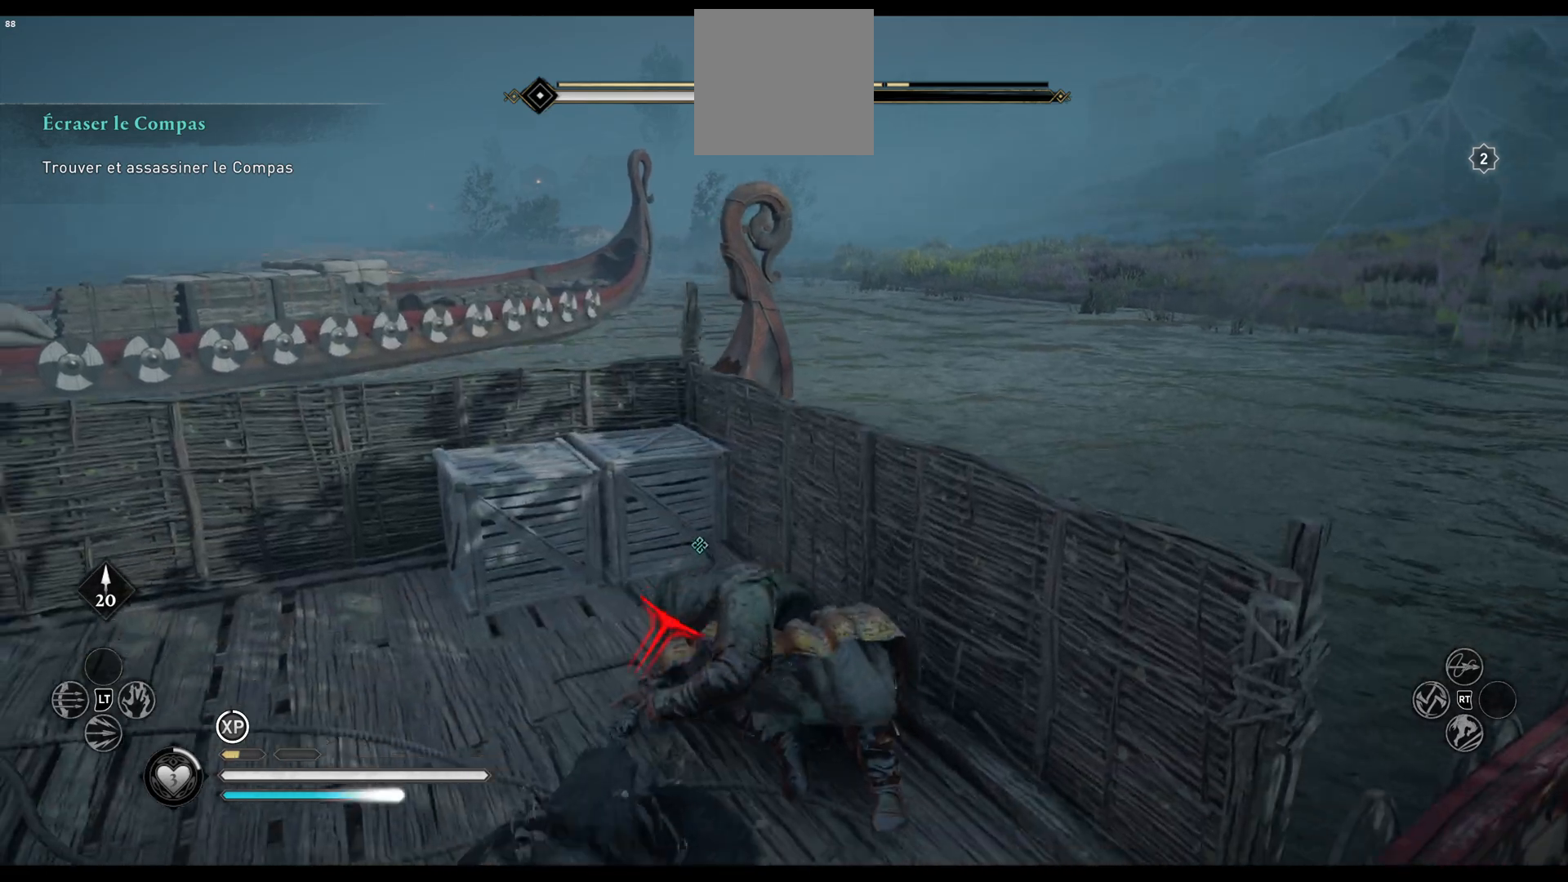
{"buttons": [], "left_stick": "up", "right_stick": "center", "events": [[33, "R1", "down"], [117, "R1", "up"], [250, "R1", "down"], [333, "R1", "up"], [417, "R1", "down"], [467, "R1", "up"]]}
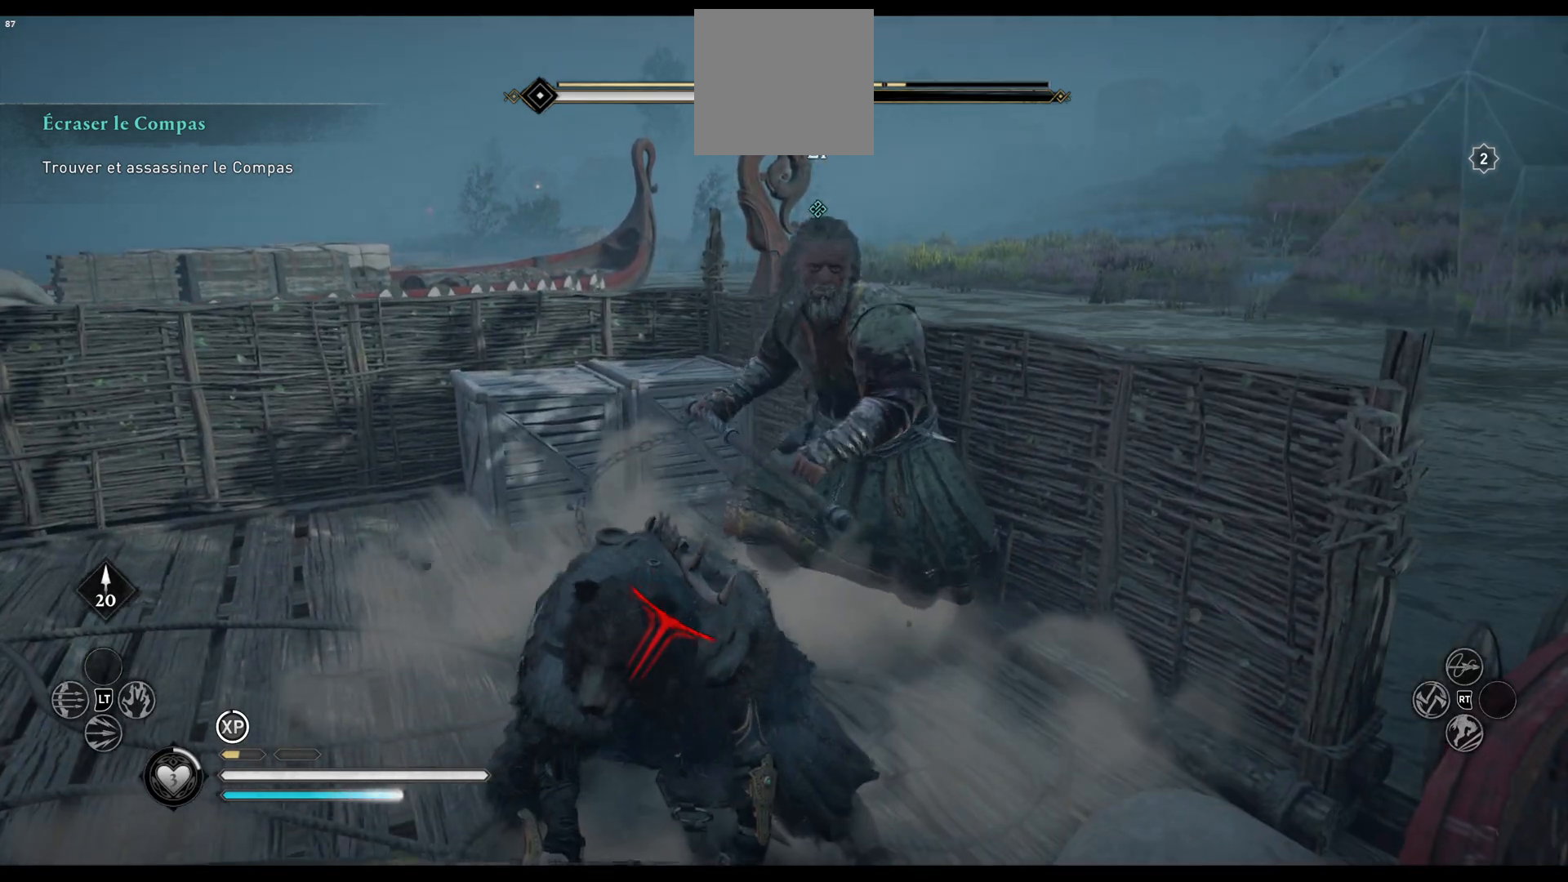
{"buttons": ["R1"], "left_stick": "up-left", "right_stick": "center", "events": [[300, "left_stick", "up-left"], [350, "X", "down"], [417, "X", "up"], [500, "R1", "down"]]}
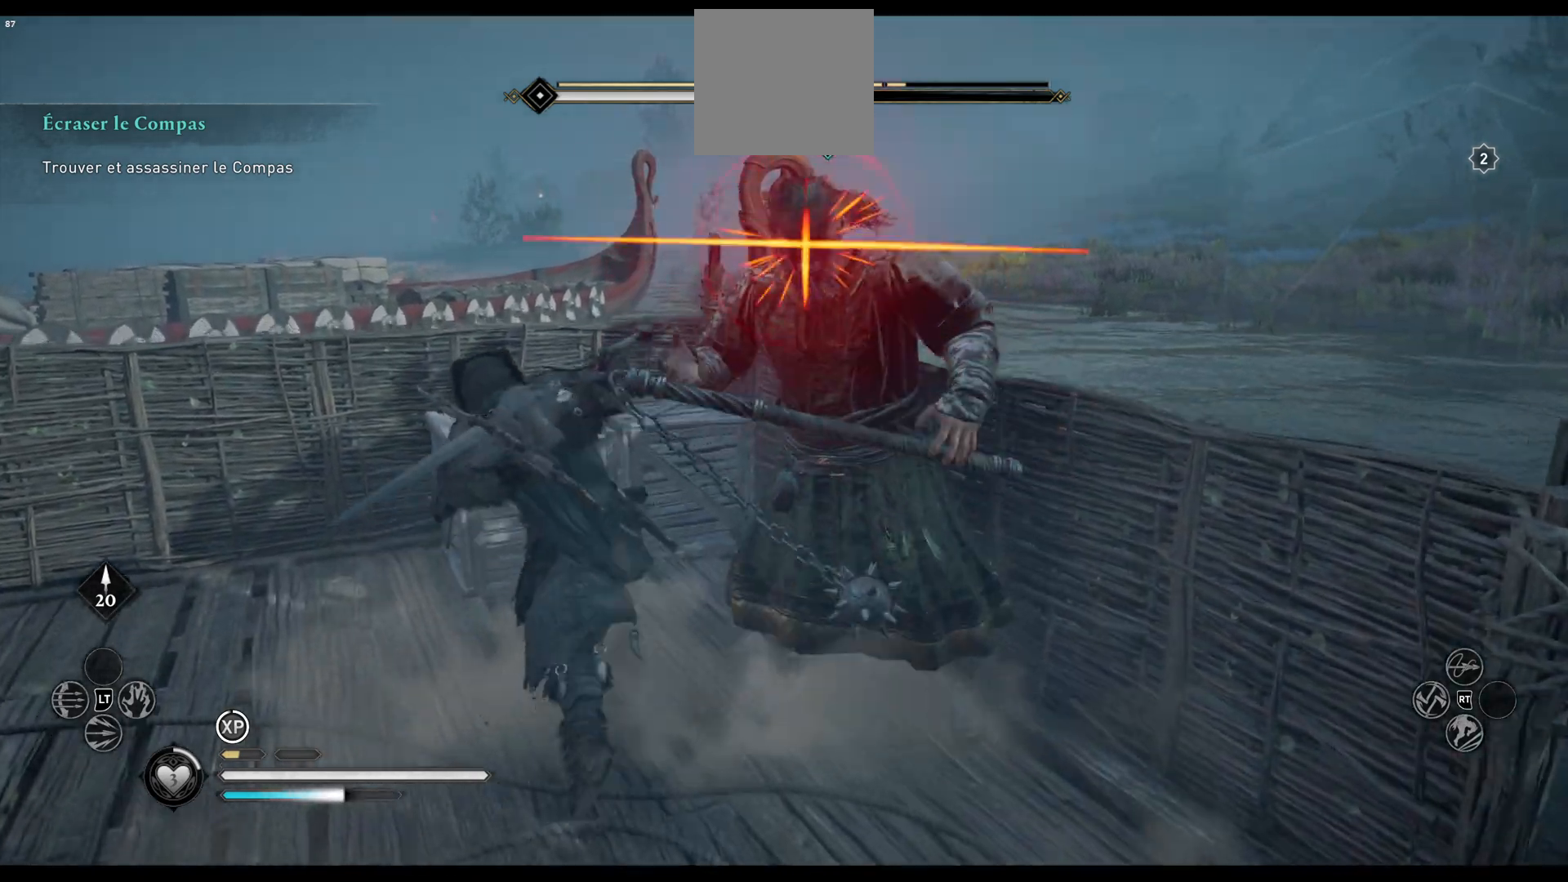
{"buttons": [], "left_stick": "down", "right_stick": "center", "events": [[83, "R1", "up"], [100, "left_stick", "up"], [200, "R1", "down"], [250, "left_stick", "right"], [300, "R1", "up"], [300, "left_stick", "down-right"], [383, "X", "down"], [467, "X", "up"], [483, "left_stick", "down"]]}
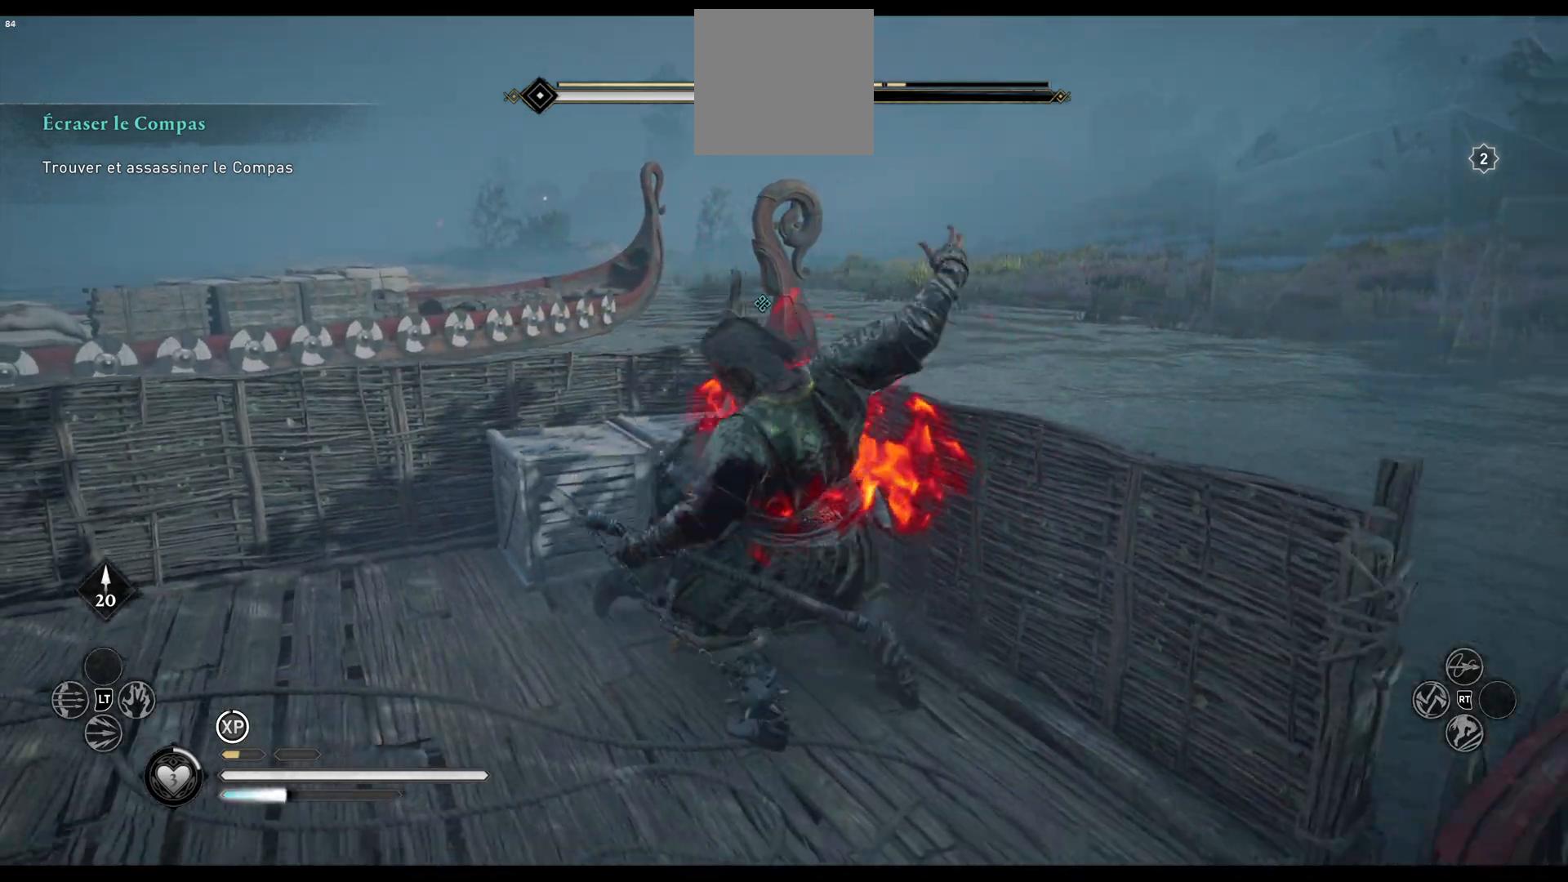
{"buttons": [], "left_stick": "down-left", "right_stick": "center", "events": [[50, "X", "down"], [117, "X", "up"], [133, "X", "down"], [217, "X", "up"], [283, "X", "down"], [367, "X", "up"], [417, "X", "down"], [450, "X", "up"], [450, "left_stick", "down-left"]]}
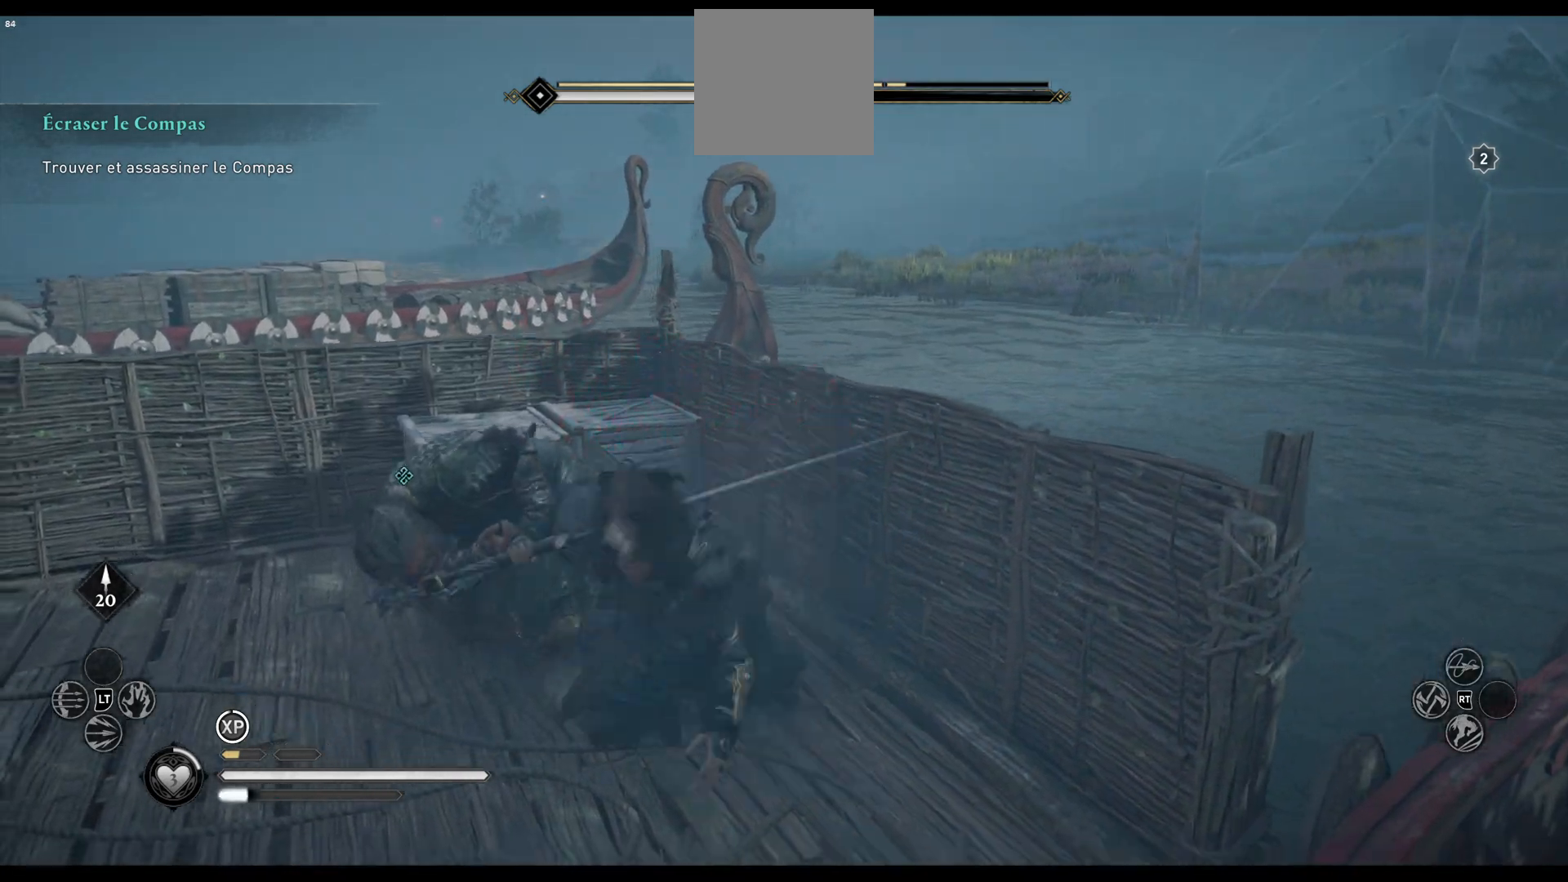
{"buttons": [], "left_stick": "up-left", "right_stick": "center", "events": [[33, "R1", "down"], [67, "left_stick", "left"], [117, "R1", "up"], [167, "R1", "down"], [217, "R1", "up"], [217, "left_stick", "up-left"], [267, "R1", "down"], [350, "R1", "up"], [400, "R1", "down"], [483, "R1", "up"]]}